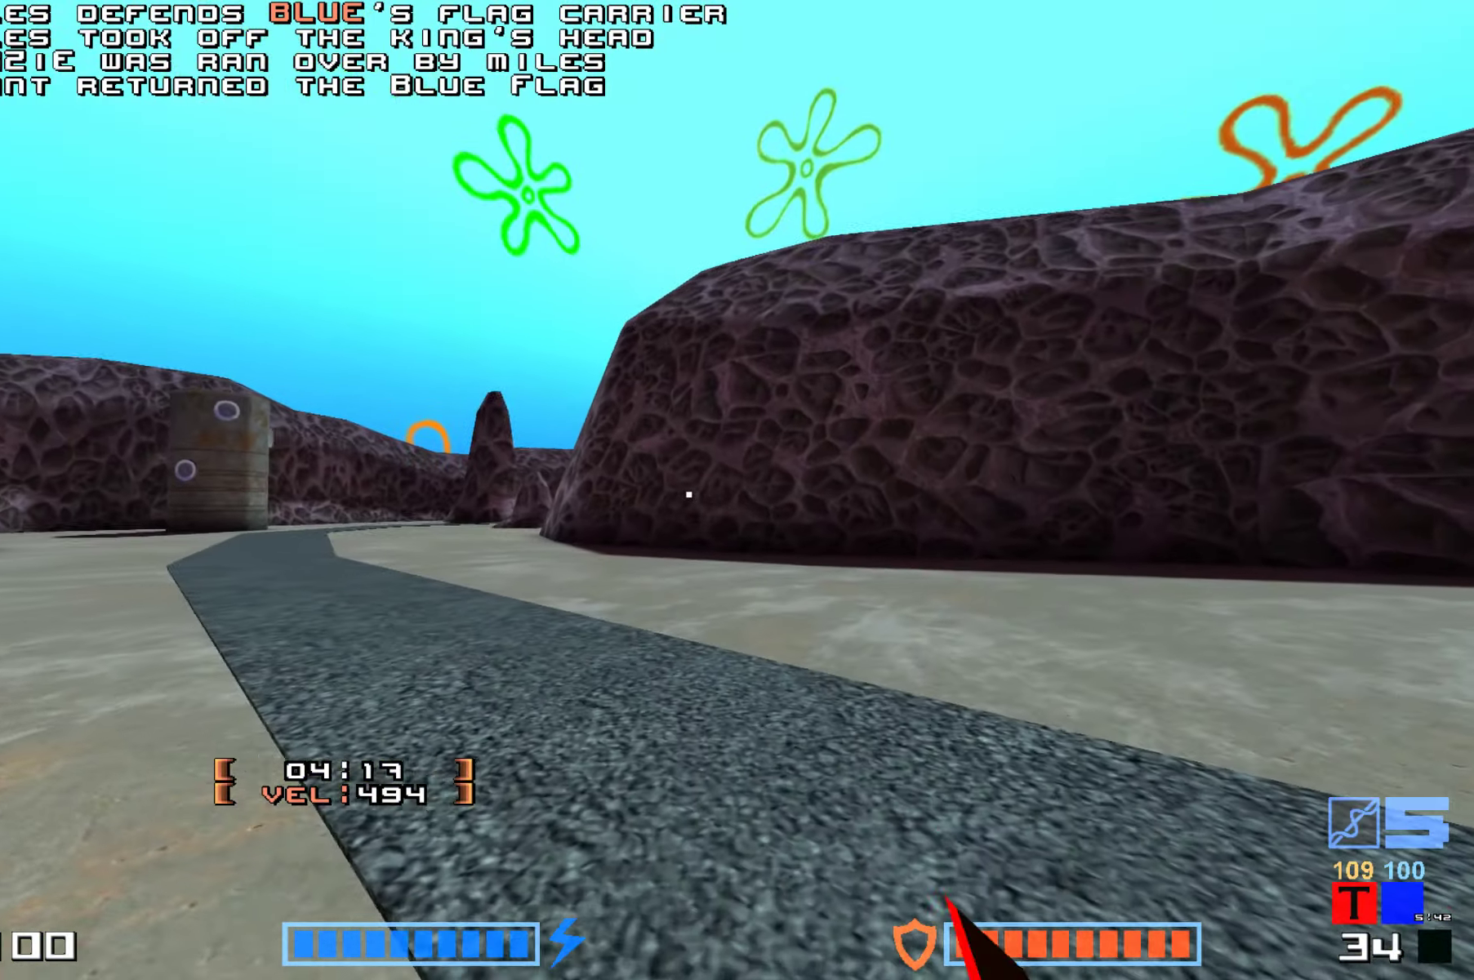
Gameplay with keyboard; each line is a JSON object with the keys held at the frame after it. "events" lists presses ("down") and releases ("up") of "down", "hammer", "hook", "right" and "up" between this image and that frame as [ms after this image, input, new state], when the widget could be followed in between. No other keys are recorded. Mouse input is not recorded. Key names are as the overlay labels them; some are game actions (e.g. jump) rather than physical keys. Not read: jump.
{"keys": ["up"], "events": [[17, "right", "down"], [450, "right", "up"], [500, "hammer", "up"]]}
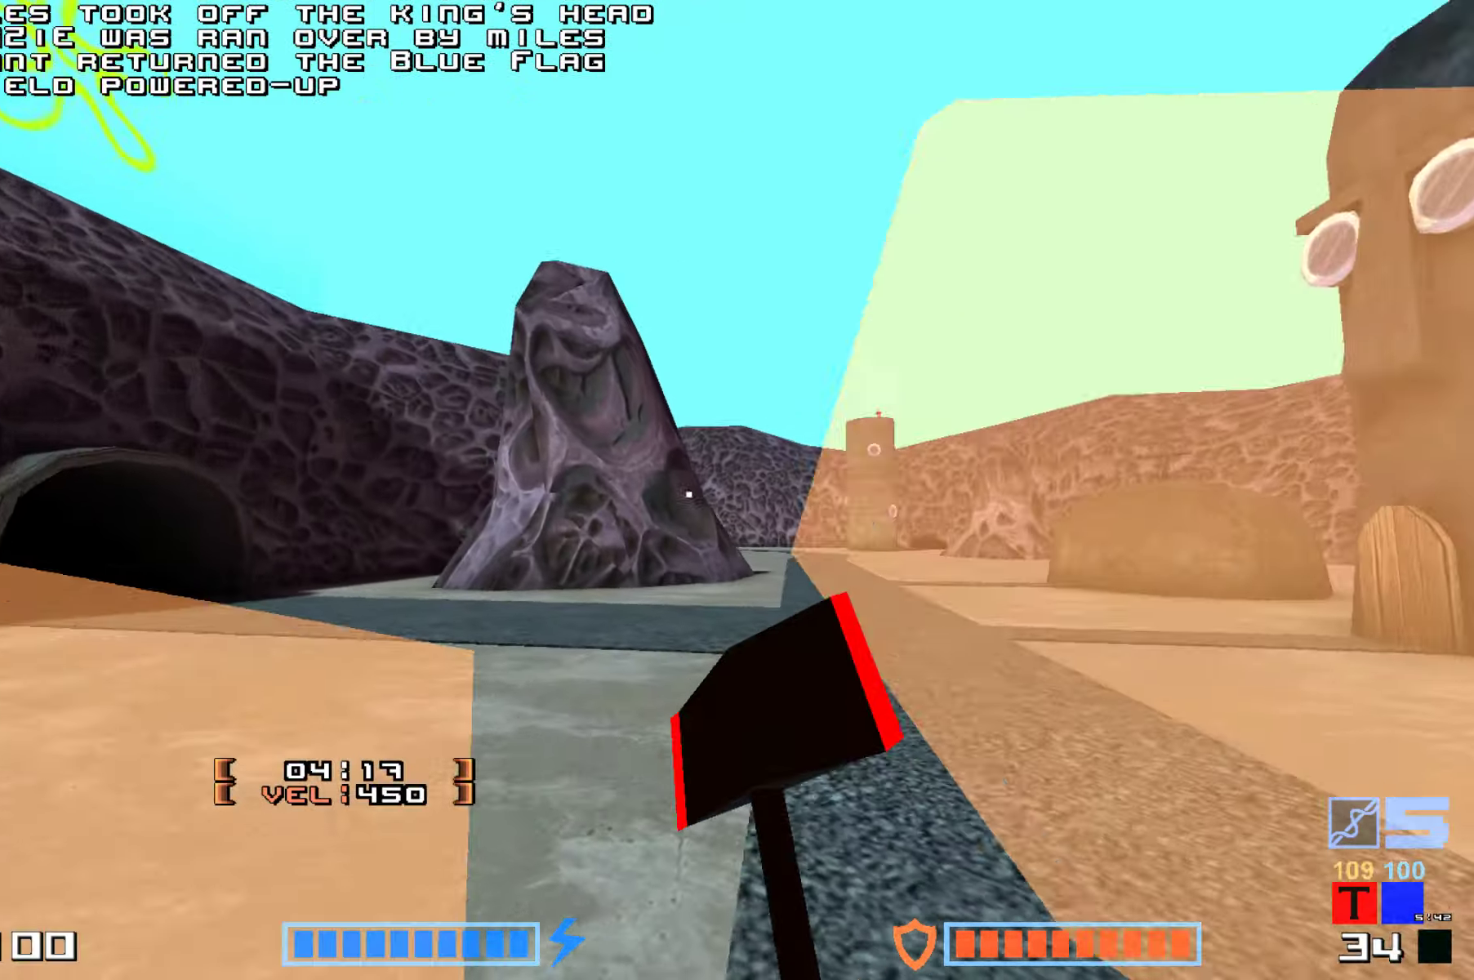
{"keys": ["right", "up"], "events": [[250, "right", "down"]]}
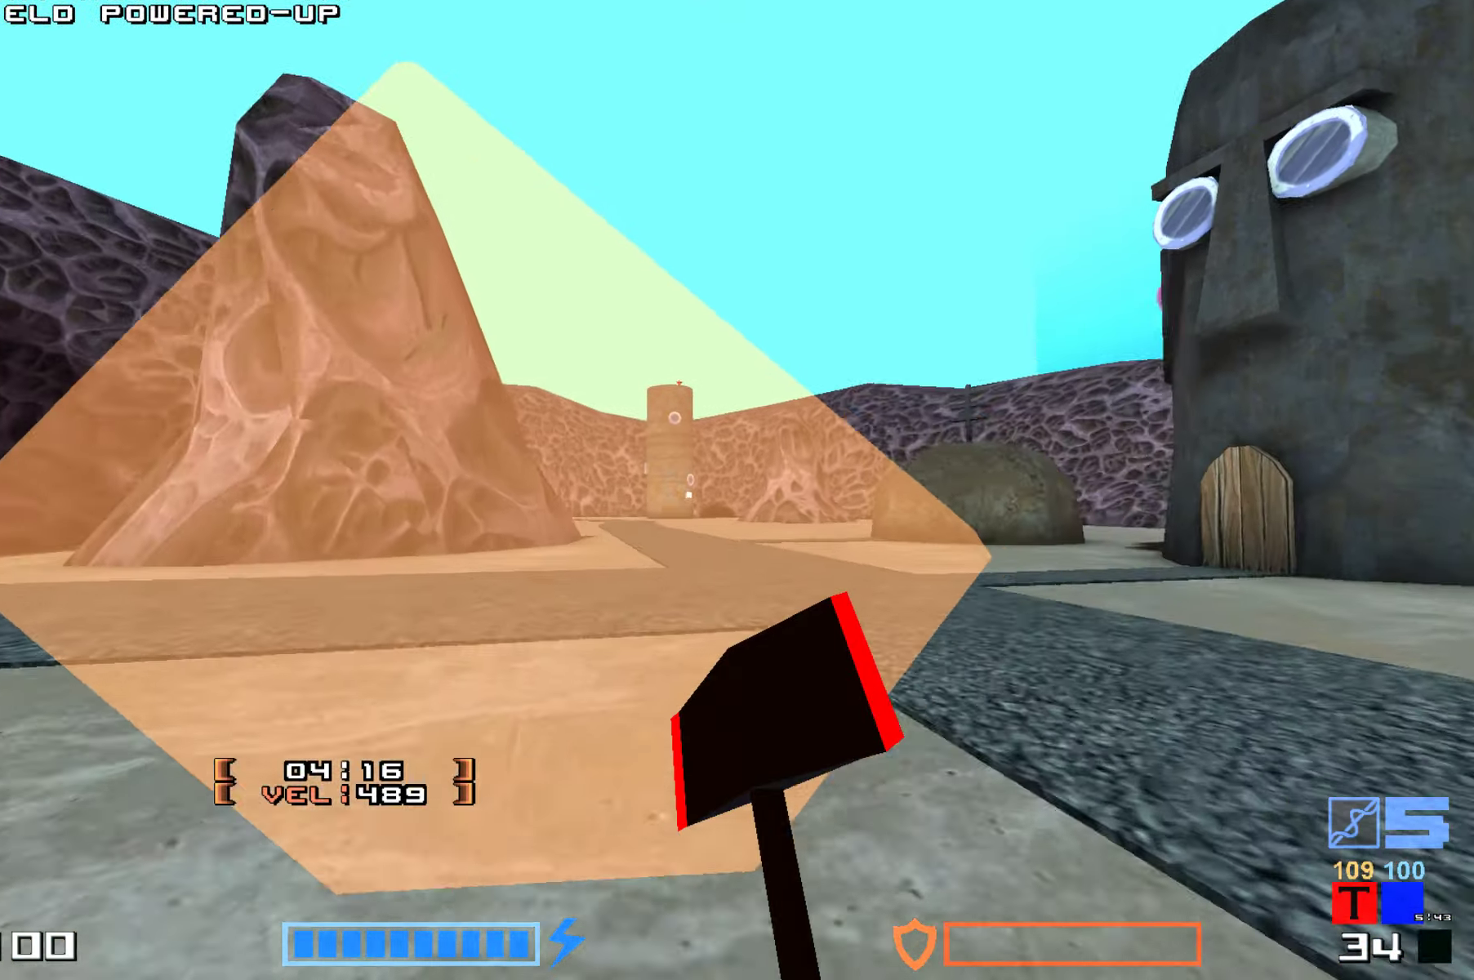
{"keys": ["up"]}
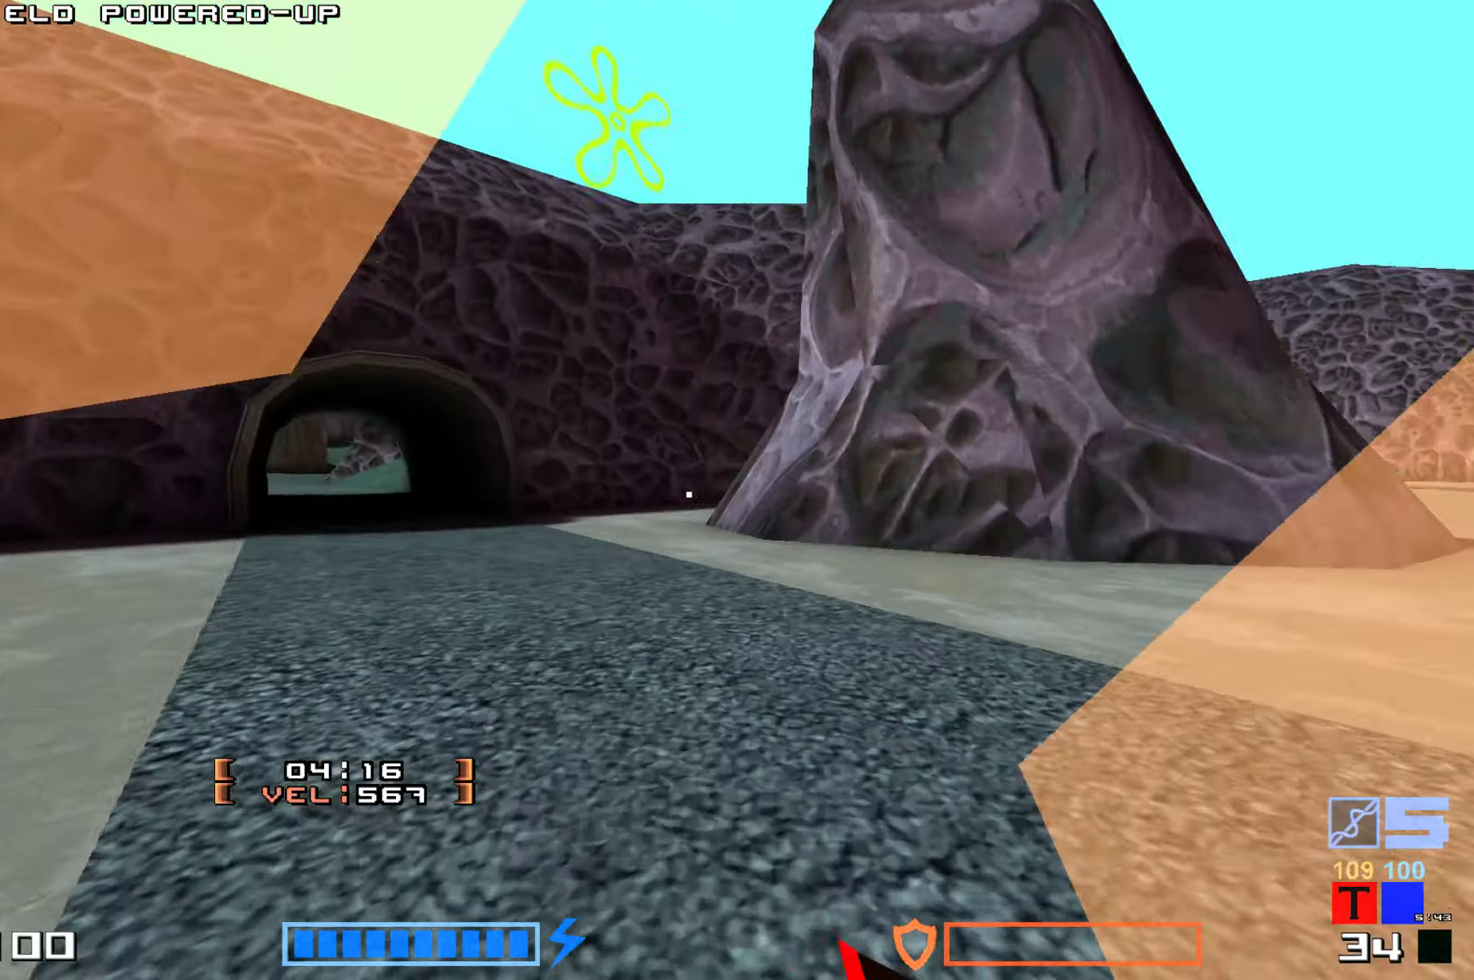
{"keys": [], "events": [[184, "hammer", "down"], [334, "hammer", "up"], [434, "up", "up"]]}
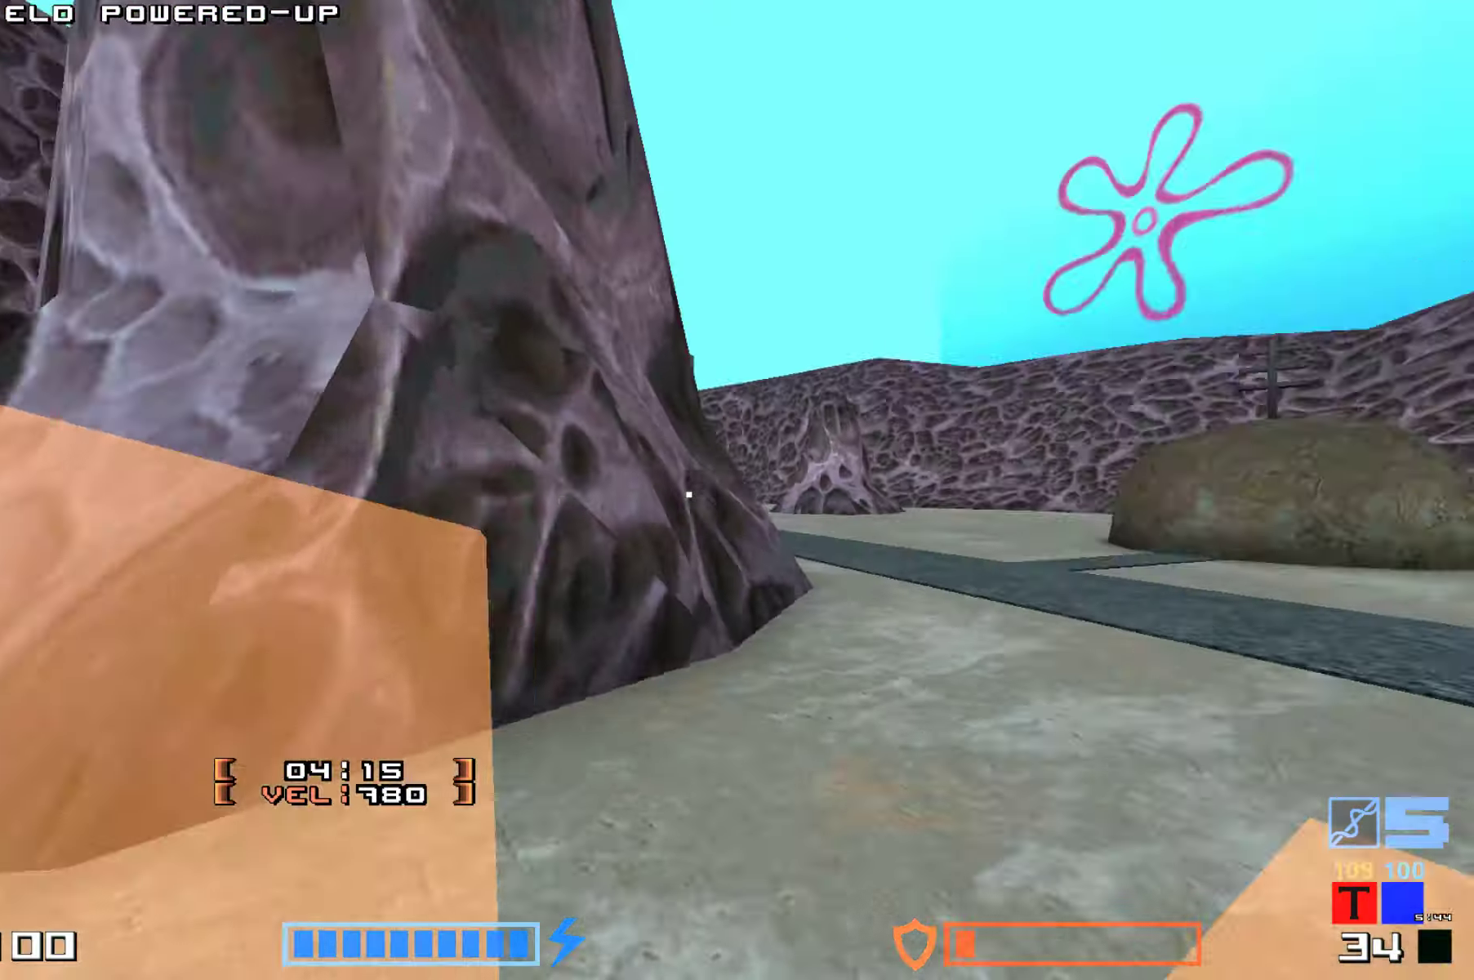
{"keys": ["right", "up"], "events": [[17, "right", "down"], [100, "up", "down"]]}
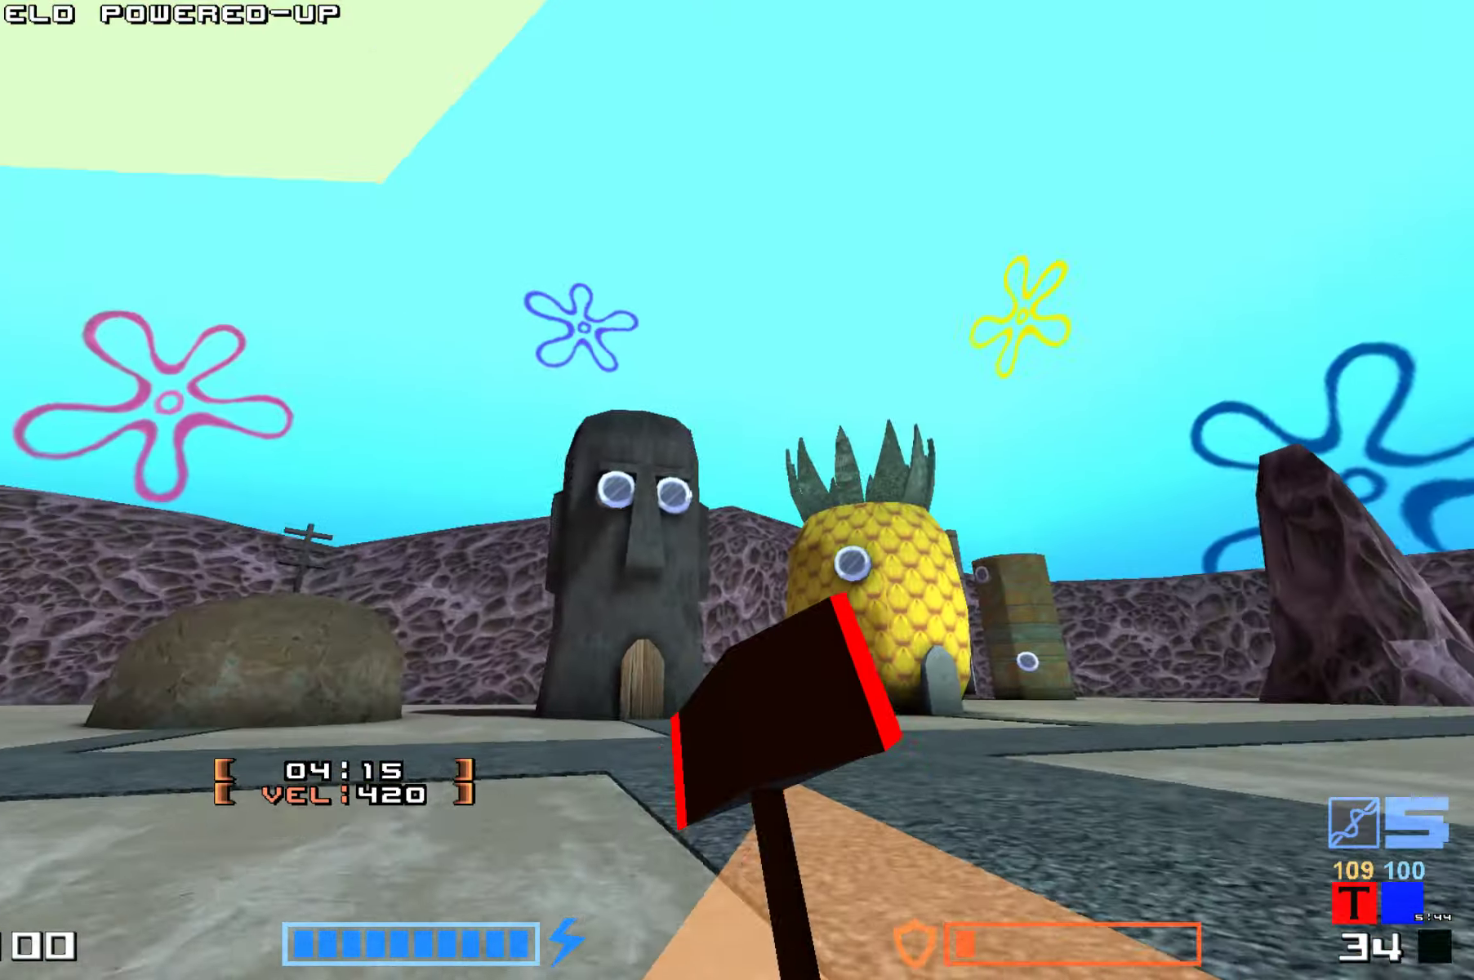
{"keys": ["hook"], "events": [[17, "right", "up"], [283, "up", "up"], [366, "hook", "down"]]}
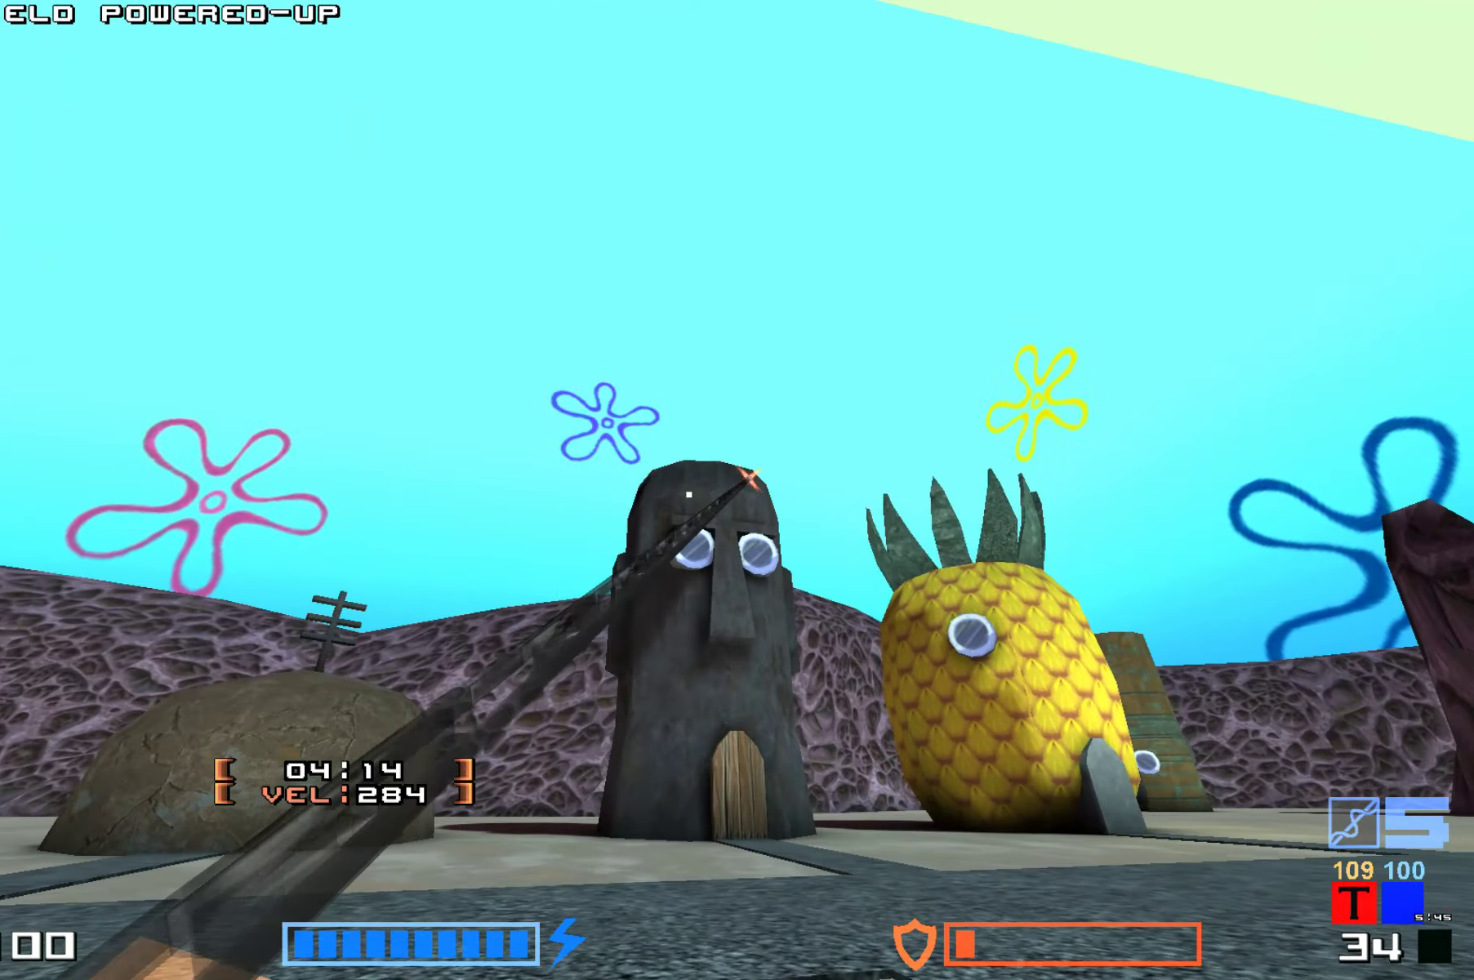
{"keys": ["hook"], "events": []}
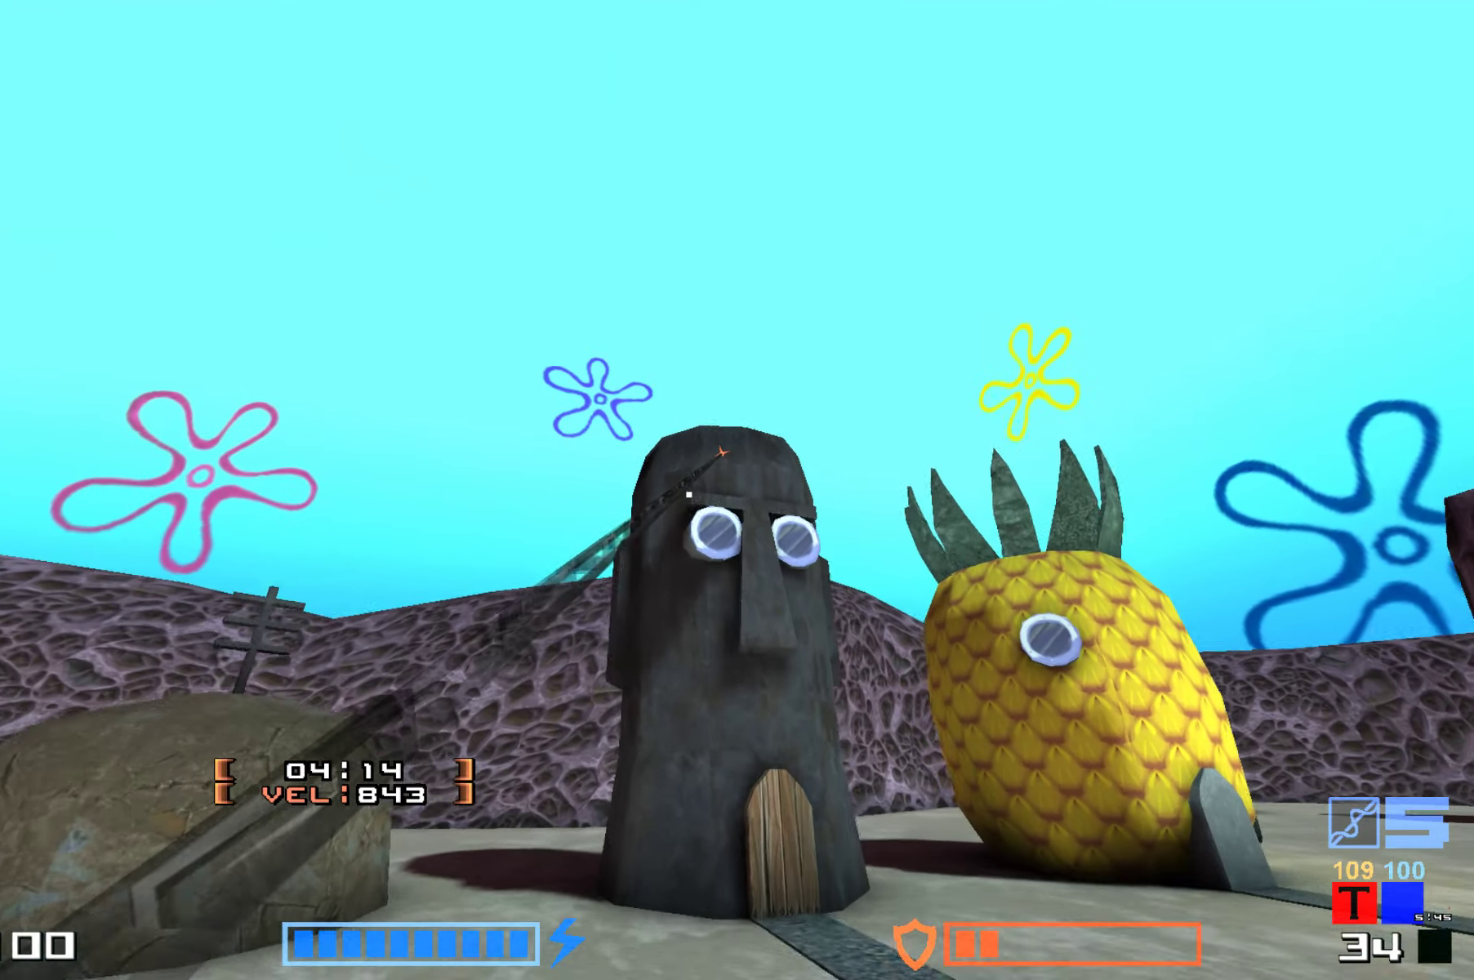
{"keys": ["hook", "up"], "events": [[266, "up", "down"]]}
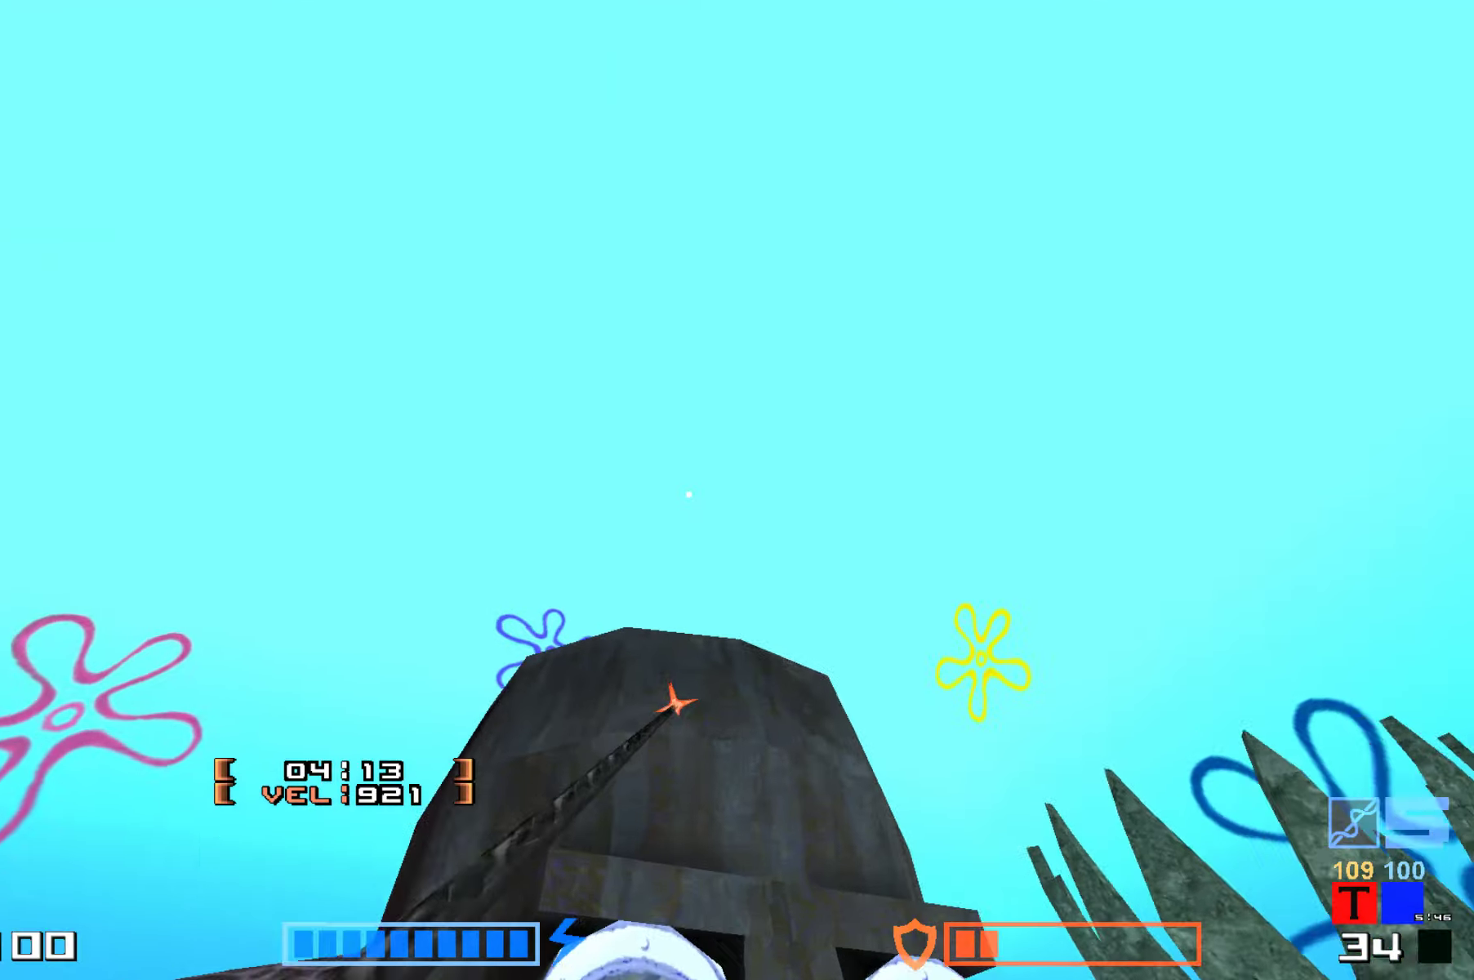
{"keys": ["up"]}
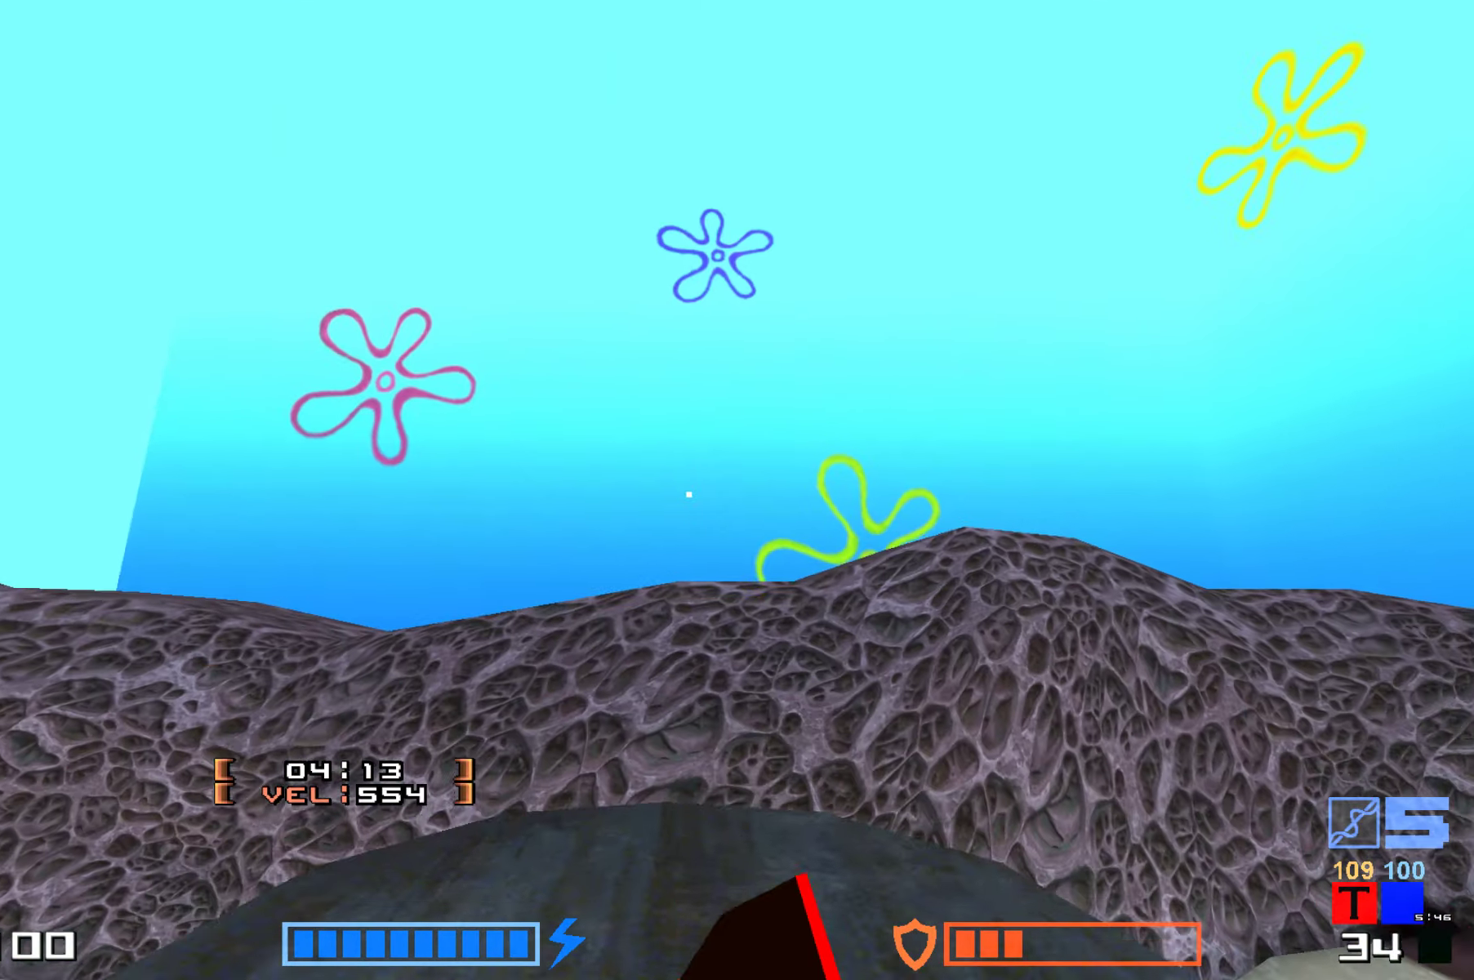
{"keys": [], "events": [[416, "up", "up"]]}
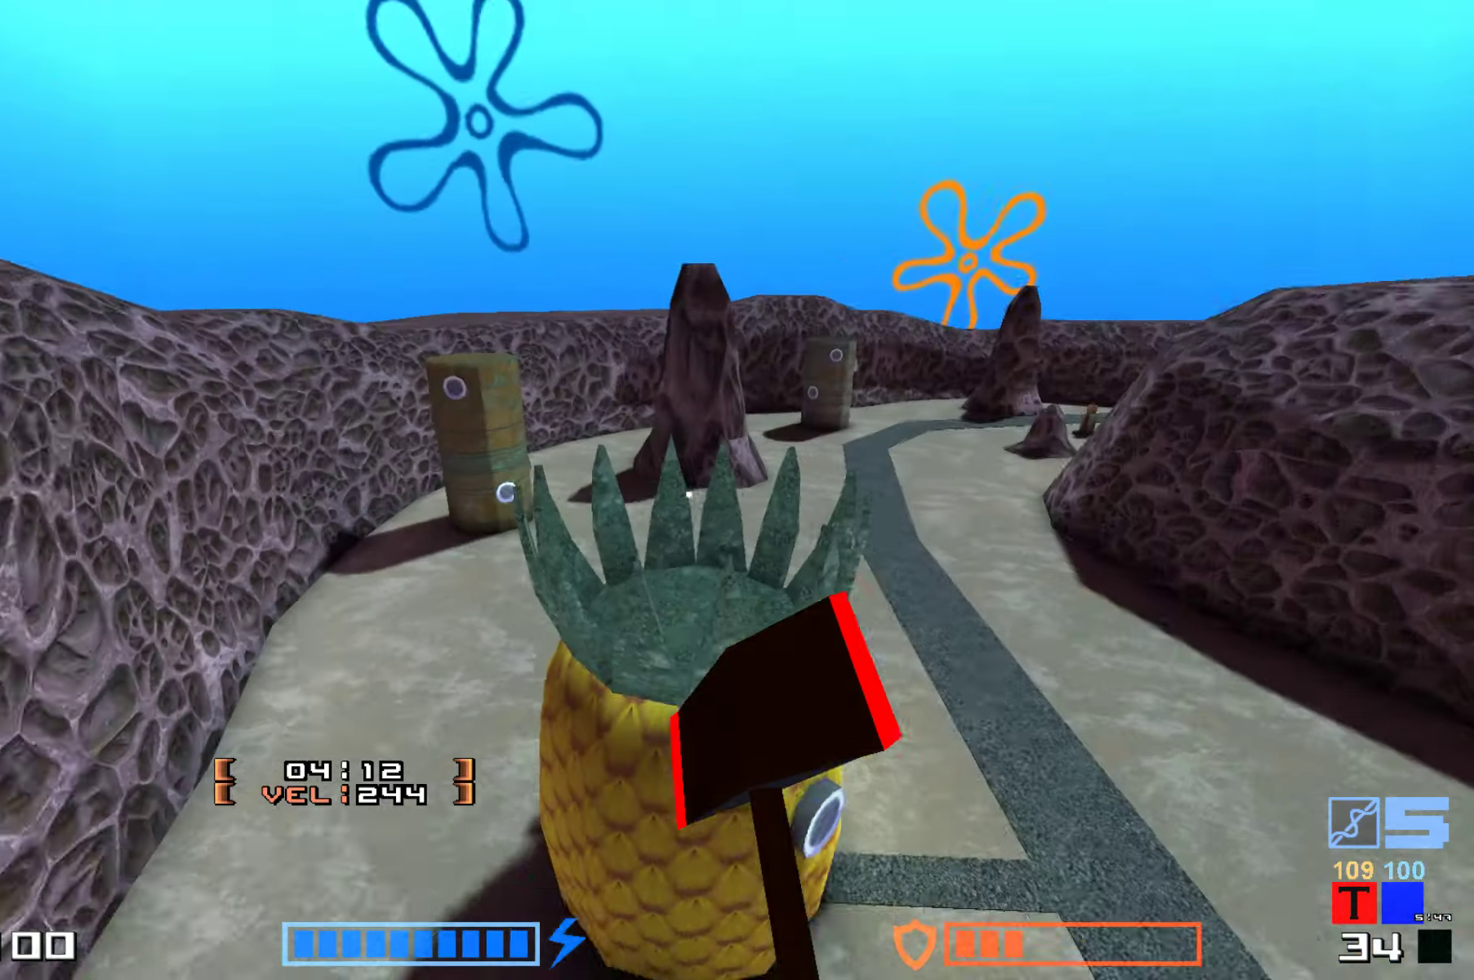
{"keys": [], "events": [[200, "down", "down"], [233, "down", "up"], [233, "right", "down"], [416, "right", "up"]]}
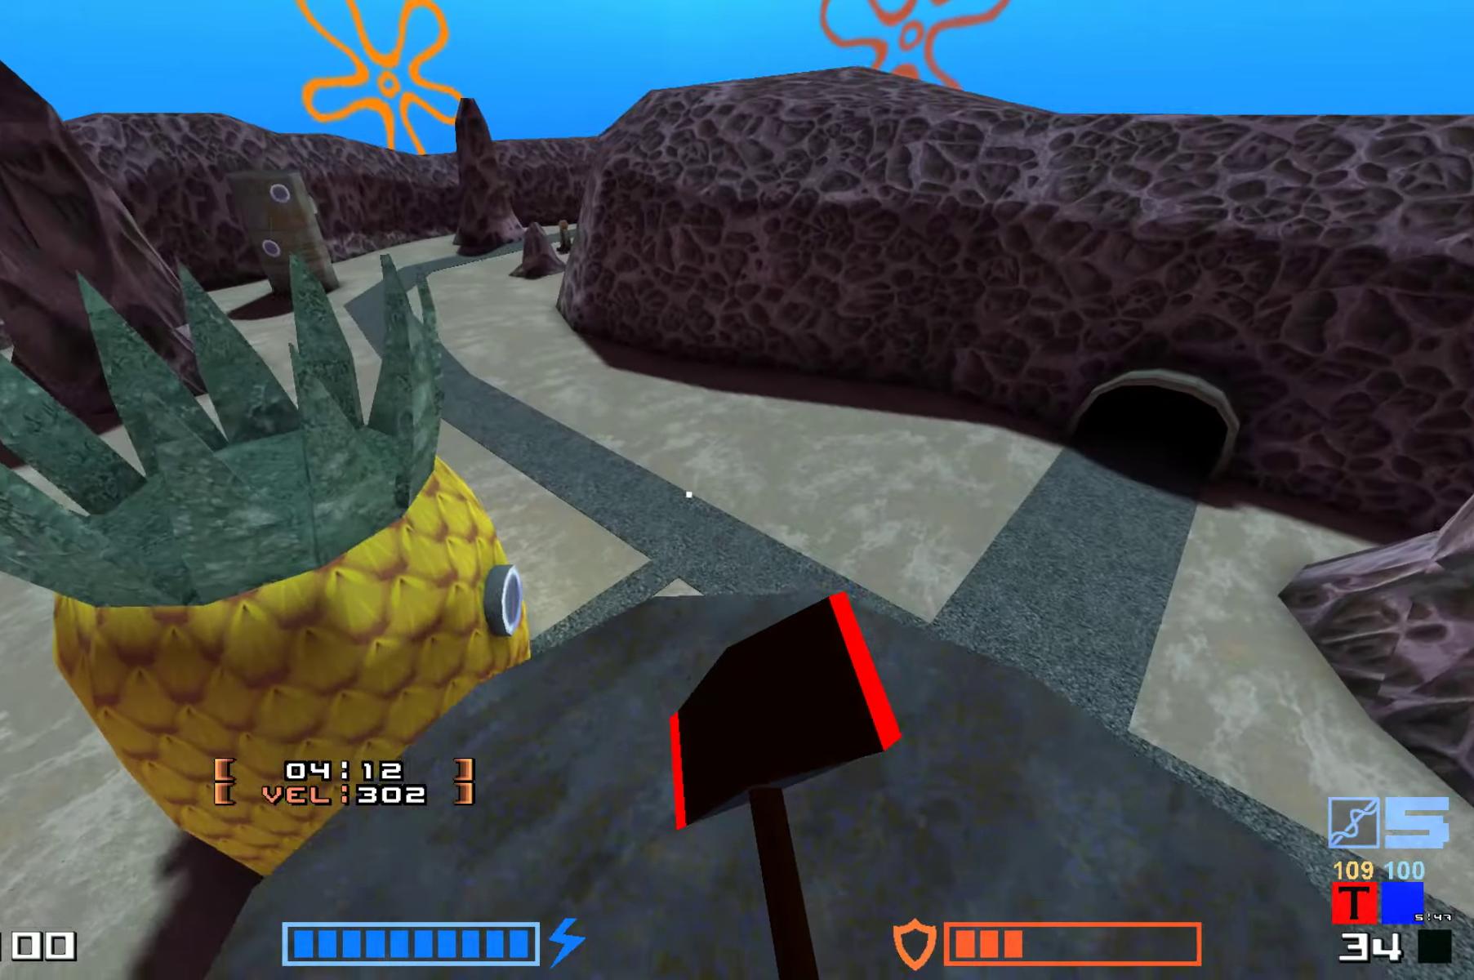
{"keys": [], "events": []}
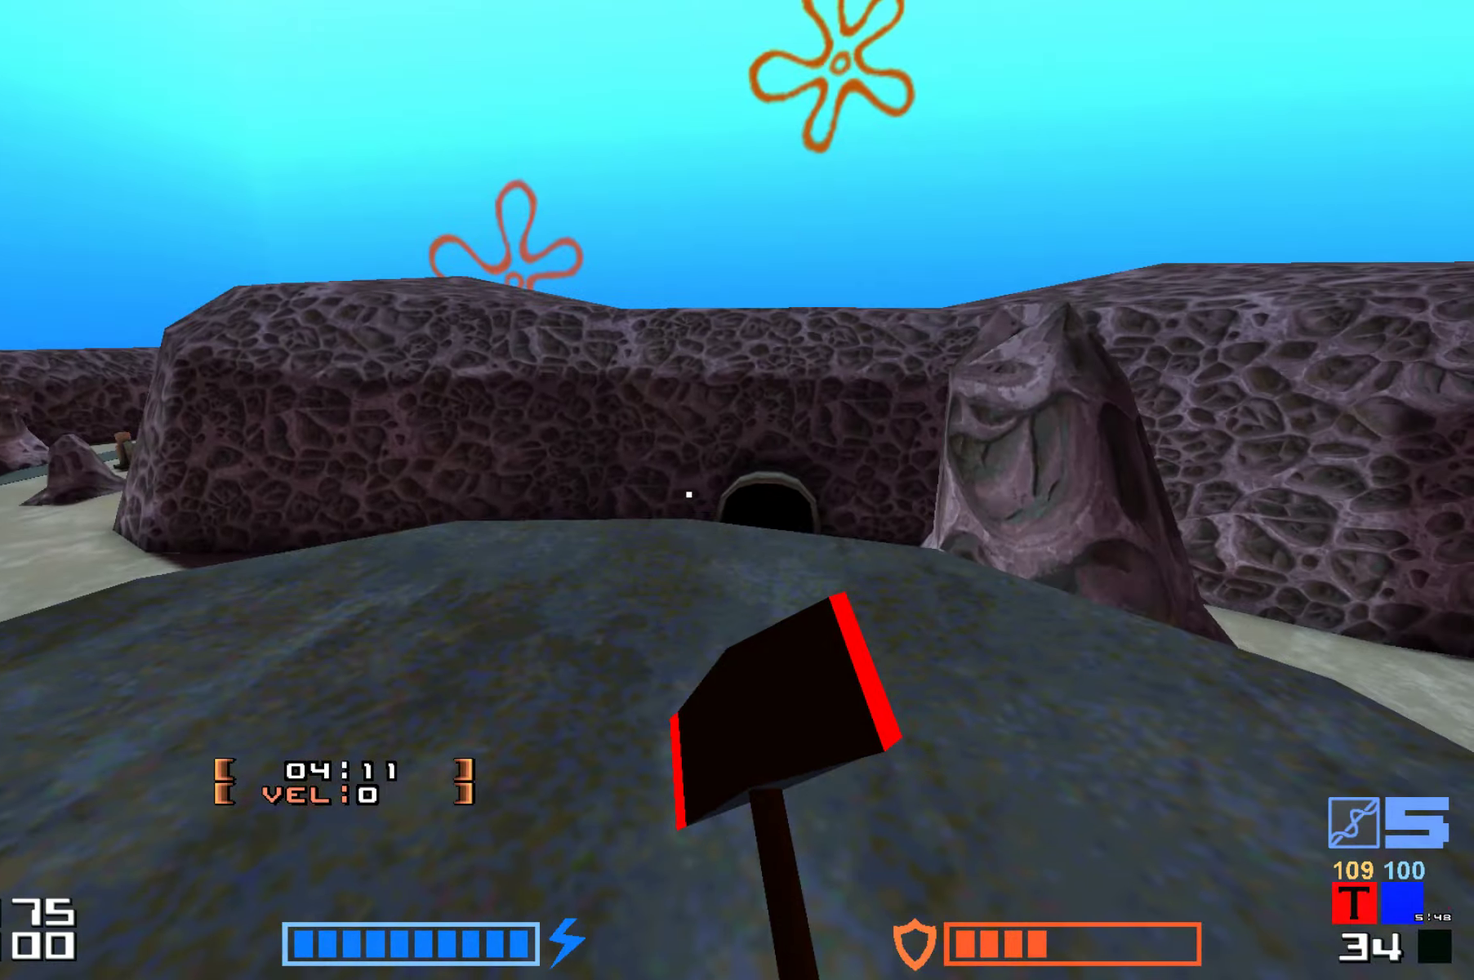
{"keys": [], "events": [[16, "up", "down"], [66, "up", "up"]]}
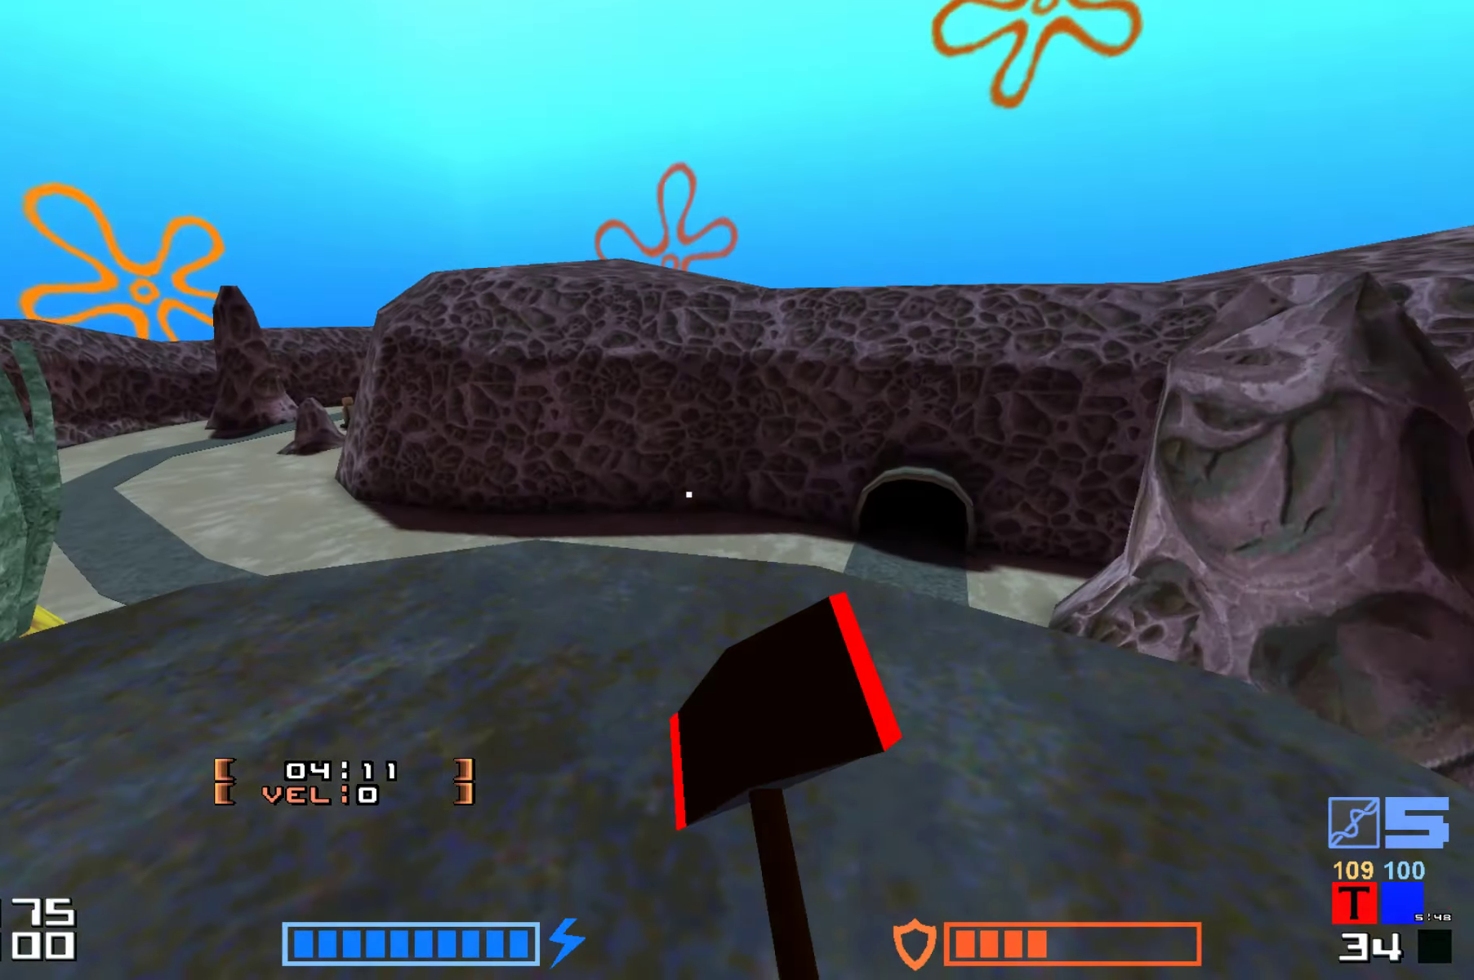
{"keys": ["up"], "events": [[50, "up", "down"]]}
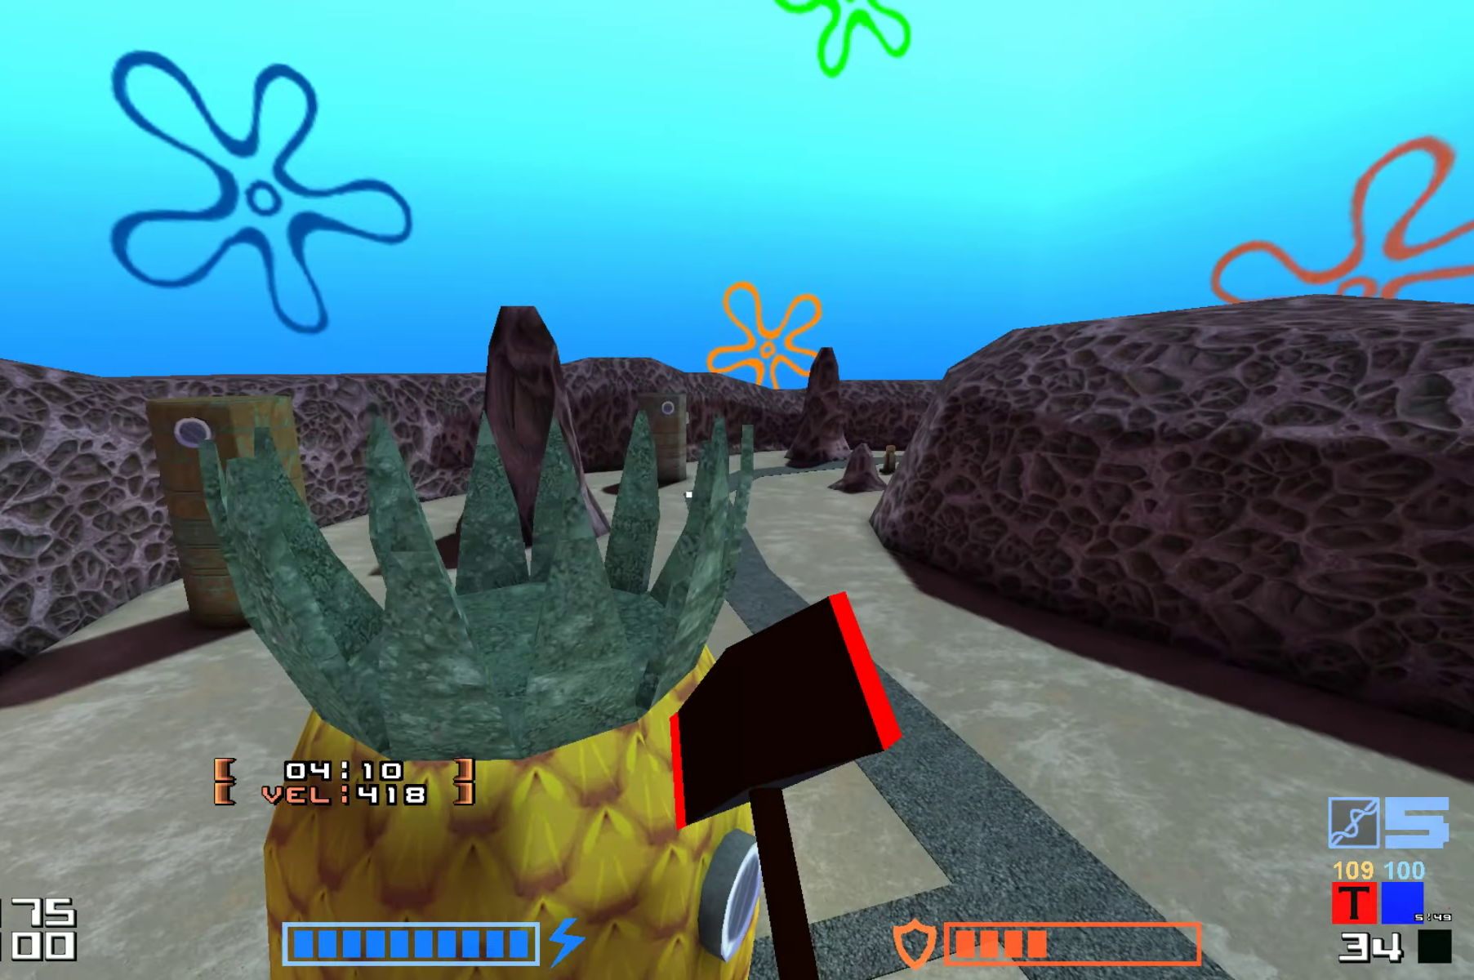
{"keys": [], "events": [[150, "up", "up"]]}
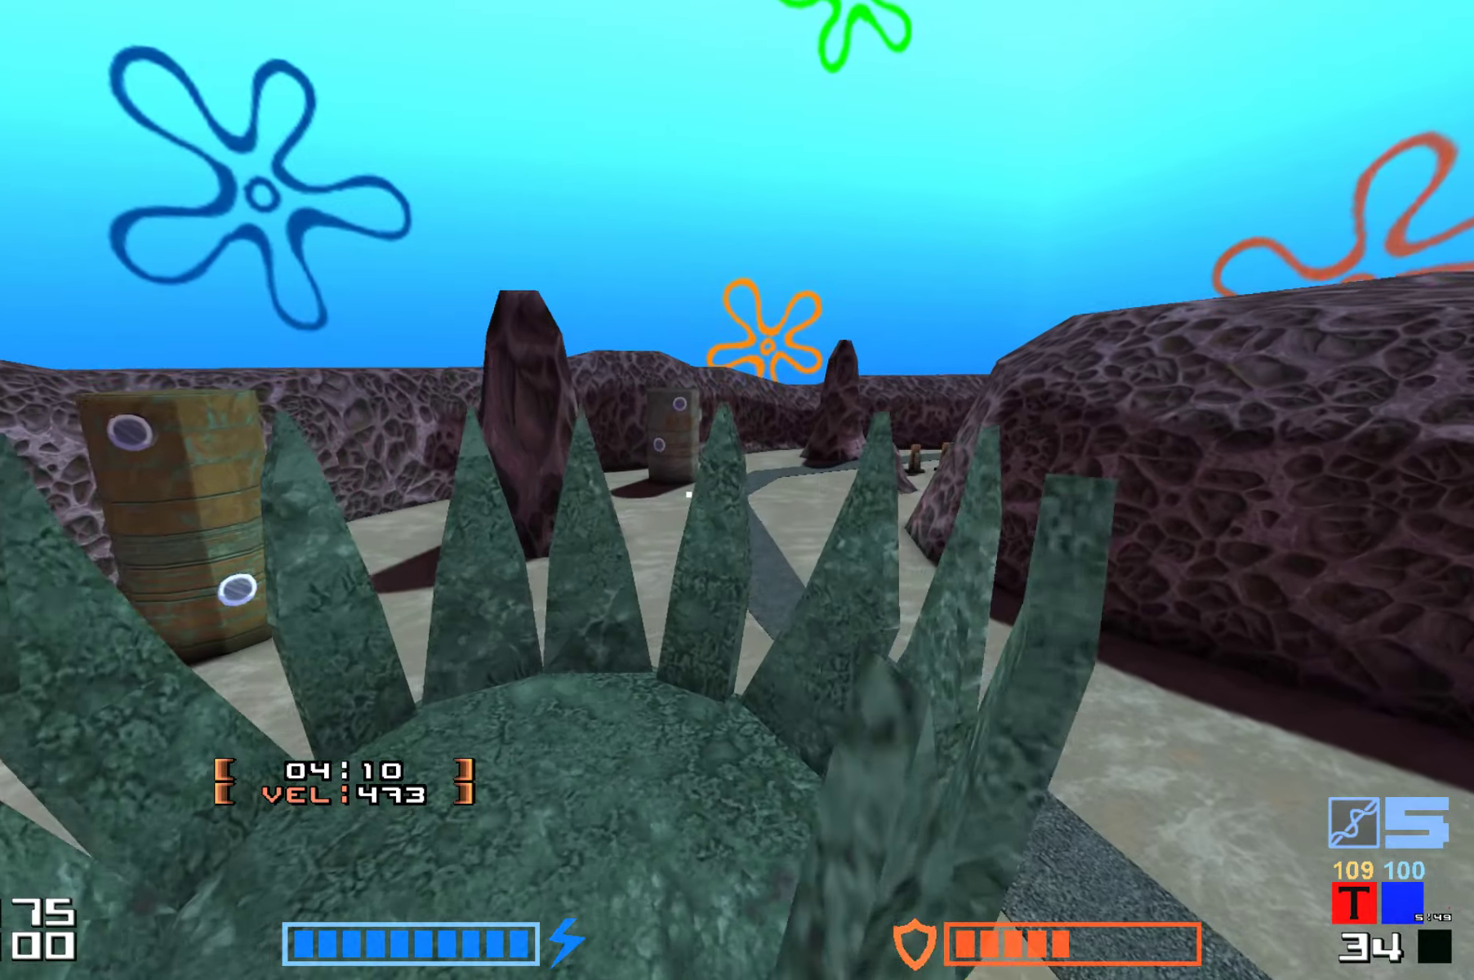
{"keys": [], "events": []}
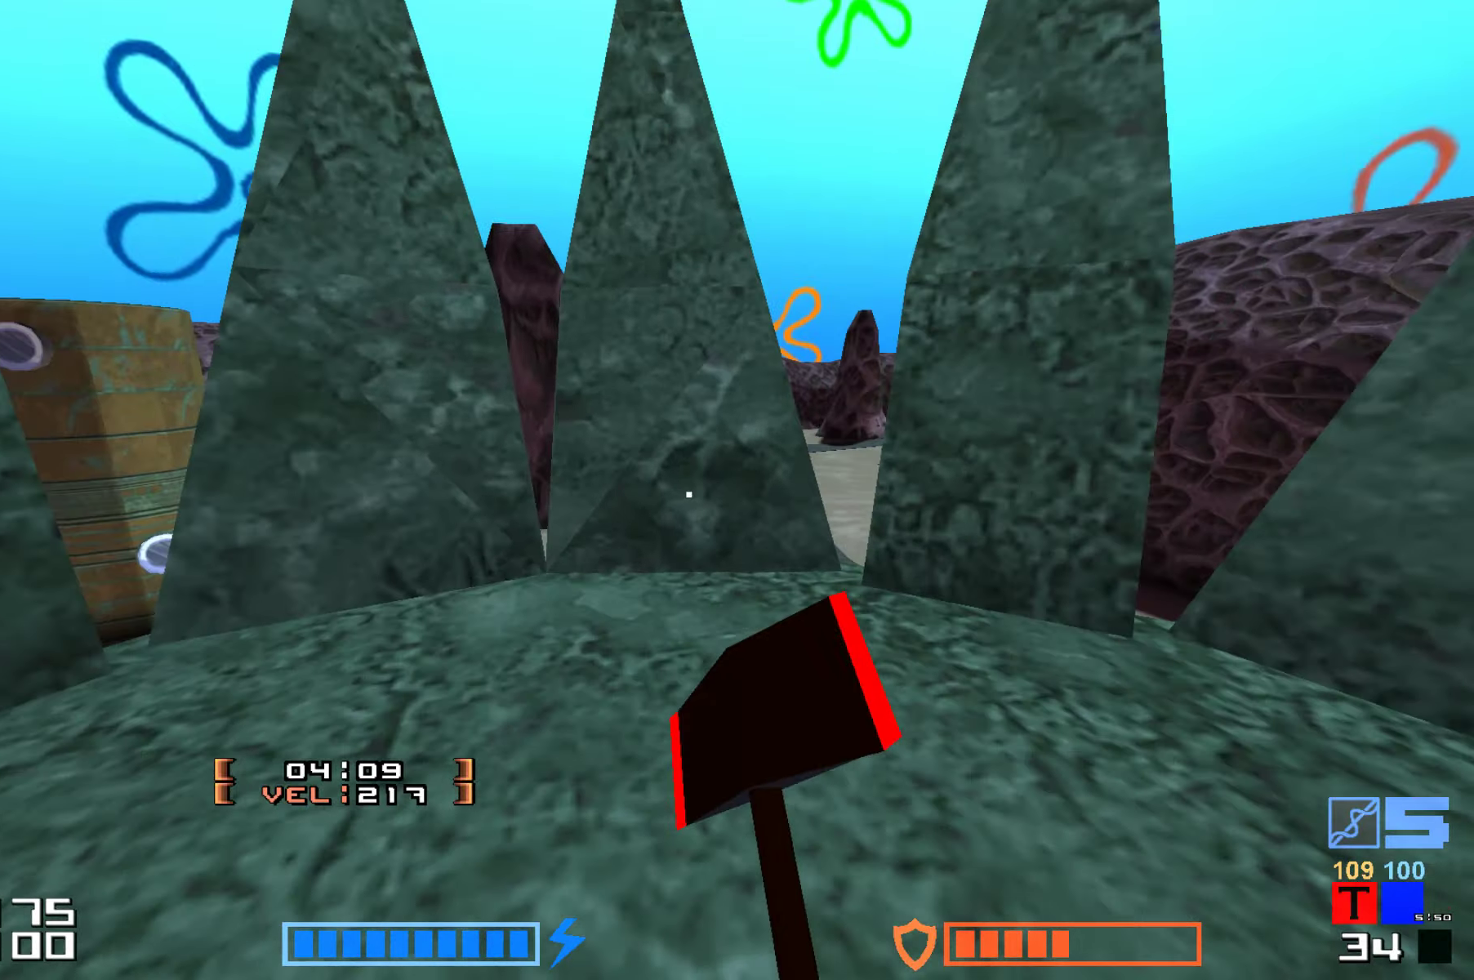
{"keys": [], "events": []}
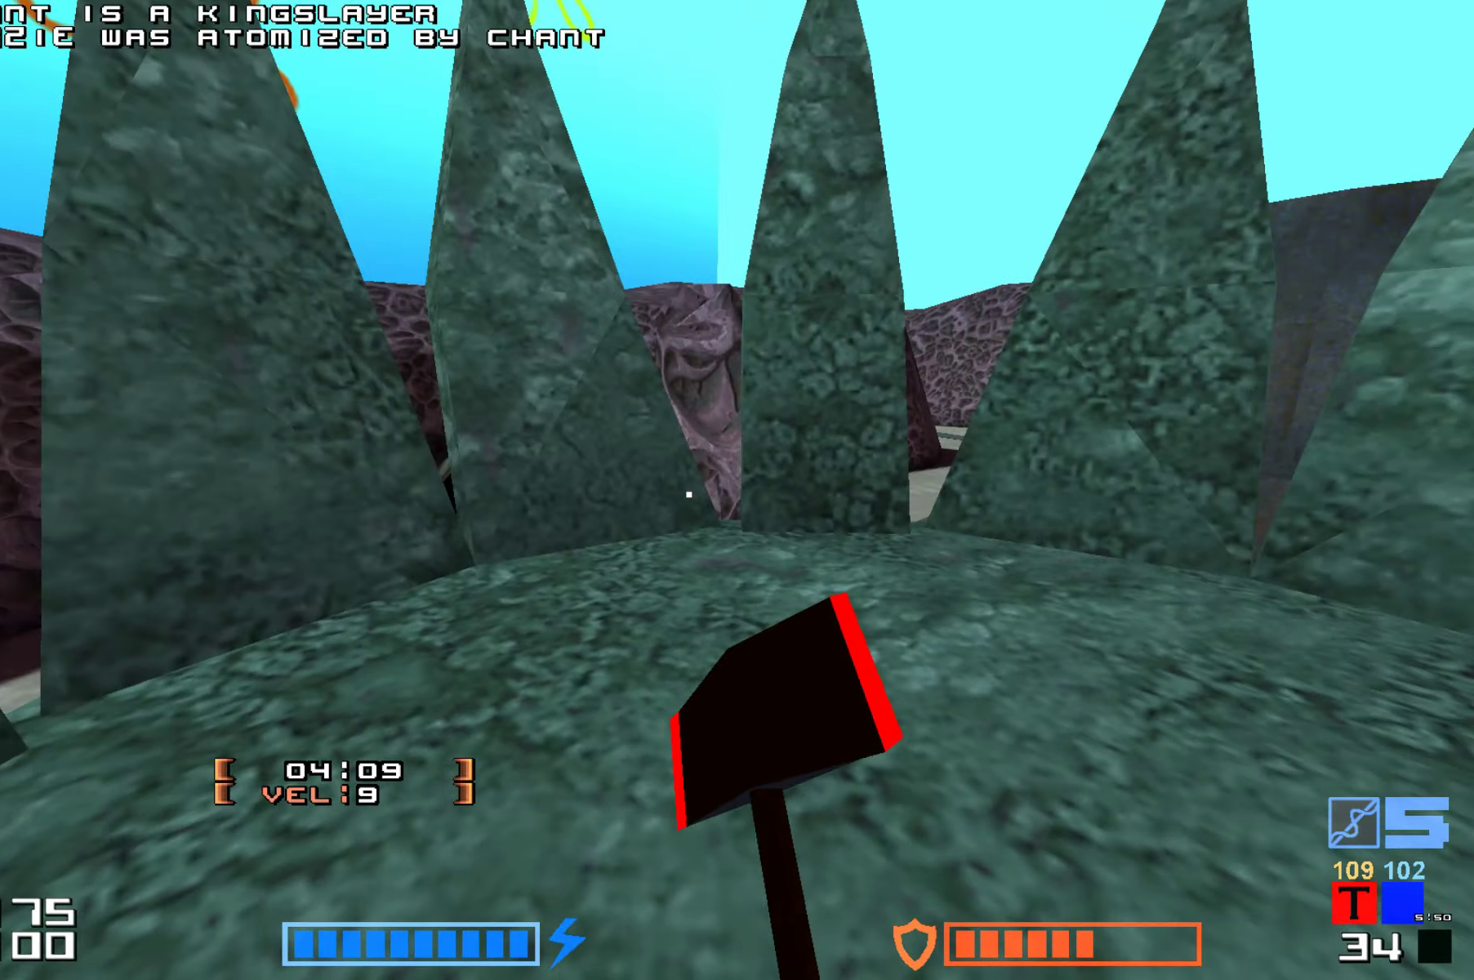
{"keys": [], "events": [[417, "right", "down"], [417, "up", "down"], [483, "right", "up"], [483, "up", "up"]]}
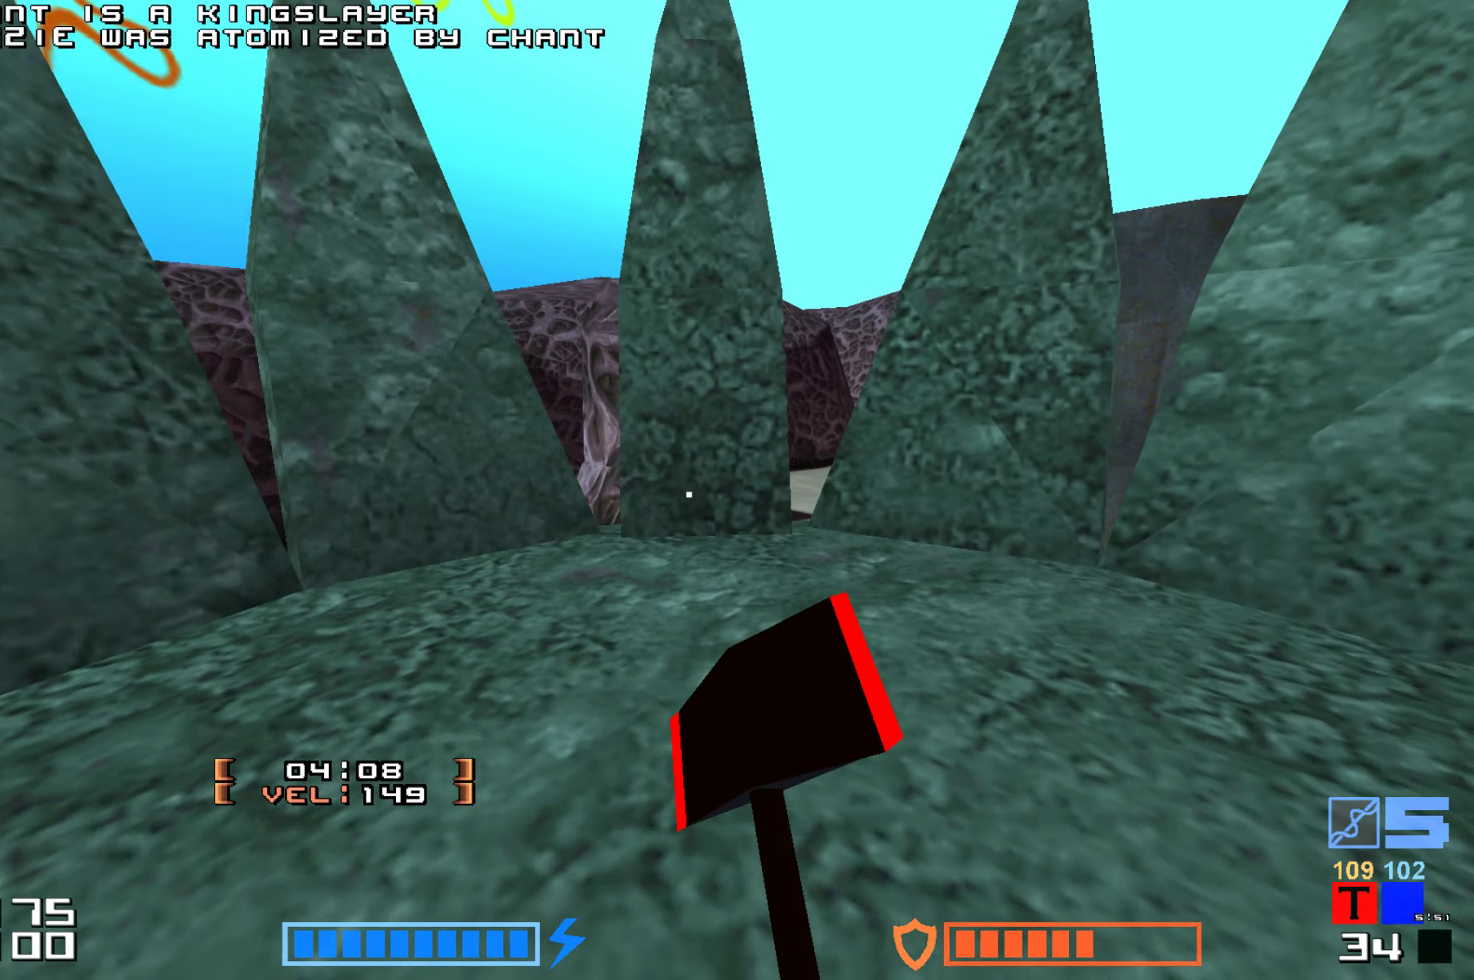
{"keys": [], "events": []}
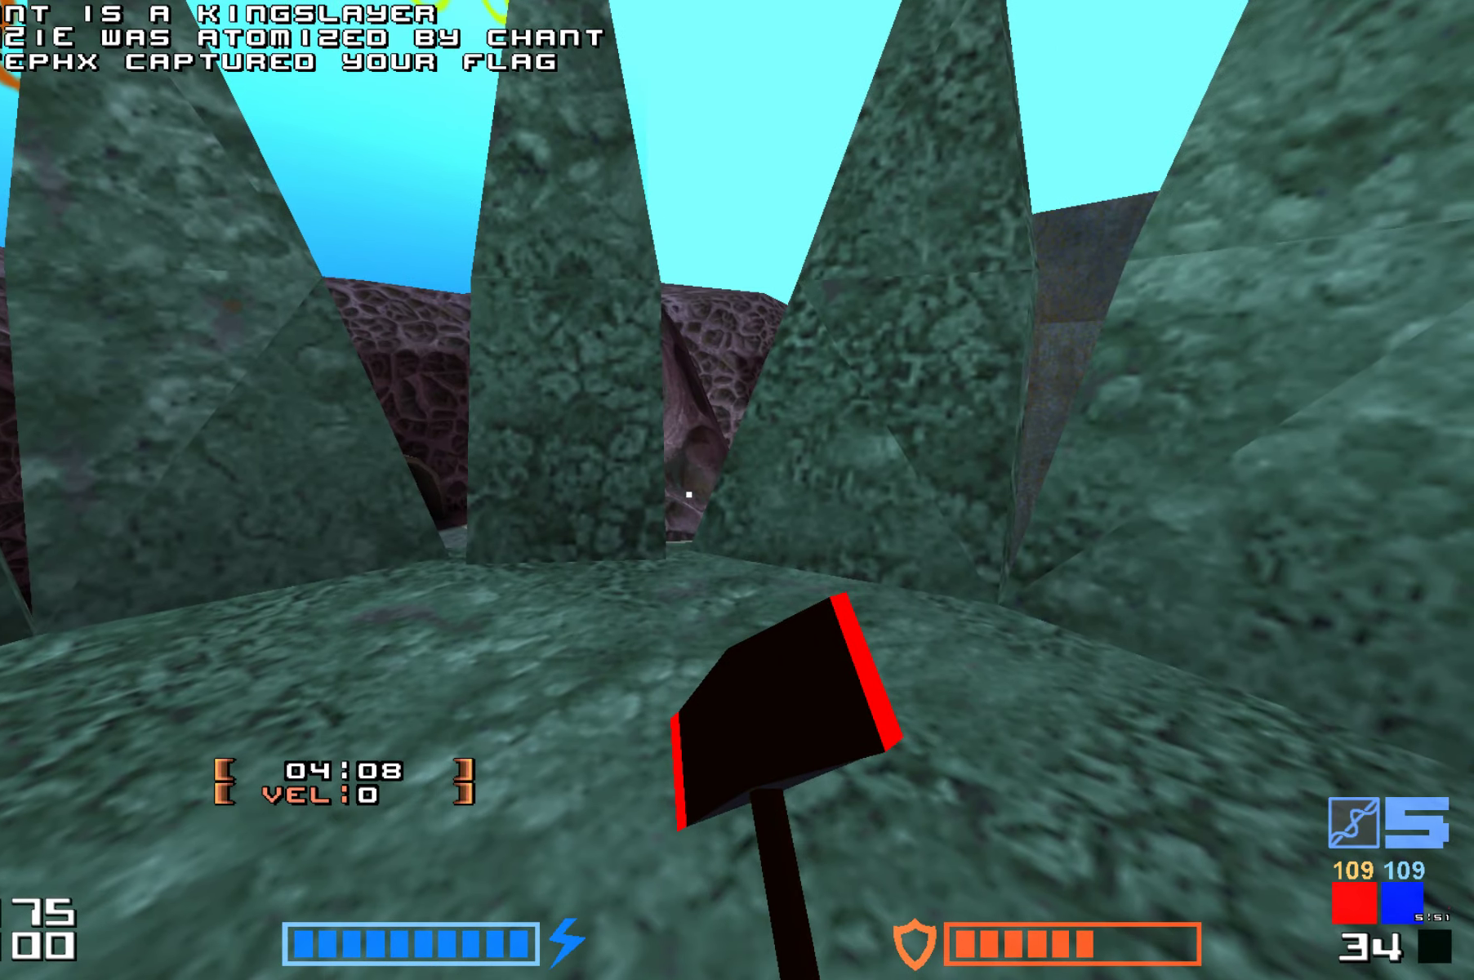
{"keys": [], "events": []}
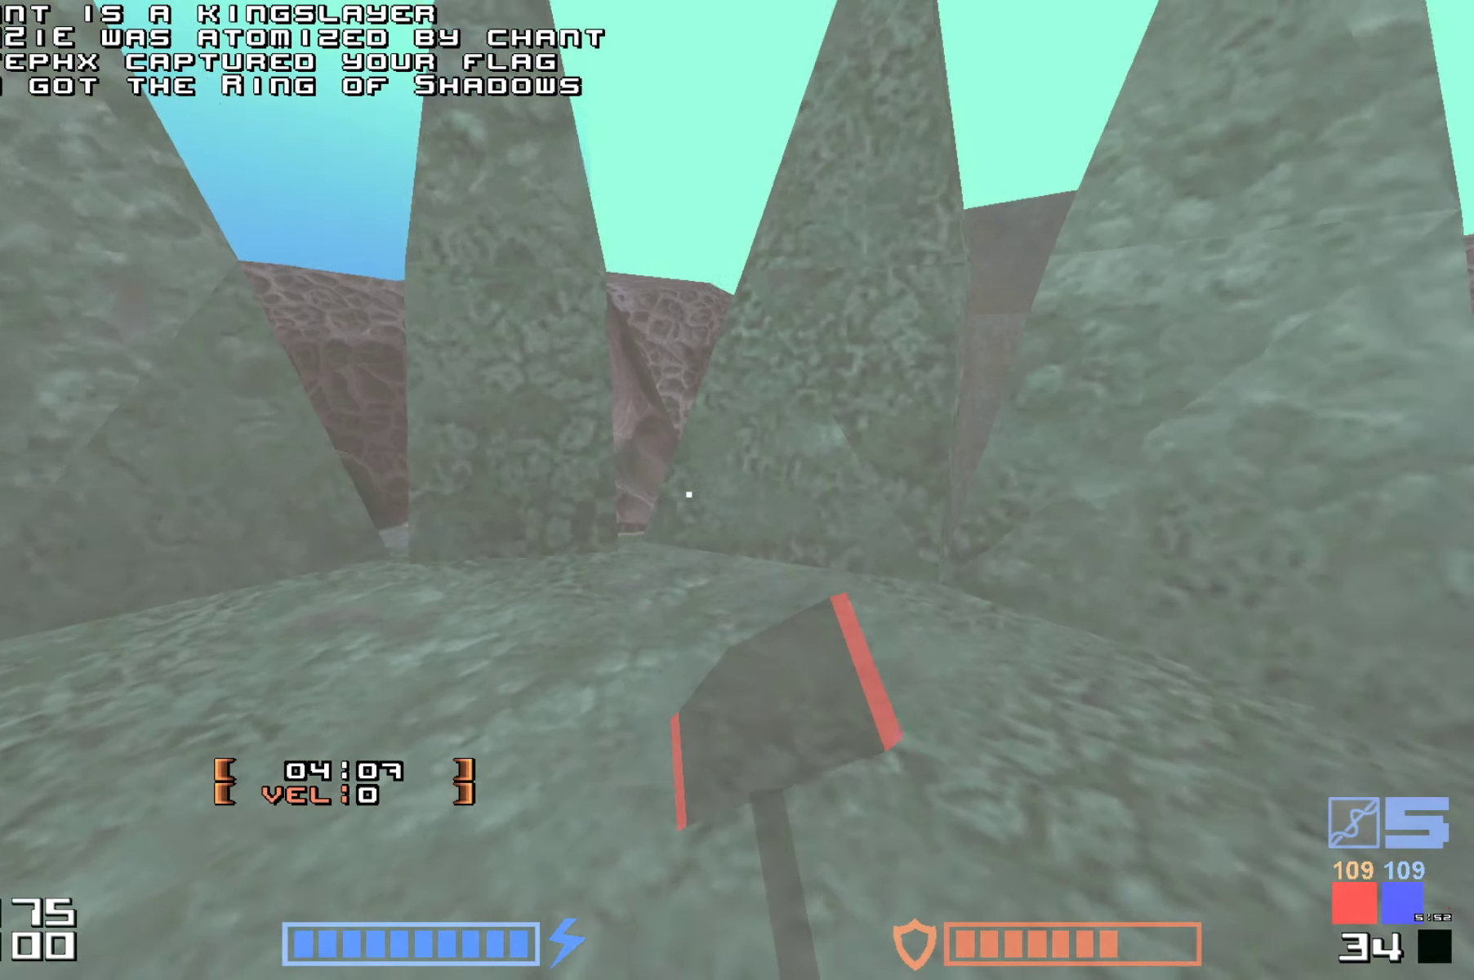
{"keys": ["hammer", "up"], "events": [[33, "up", "down"], [417, "hammer", "down"]]}
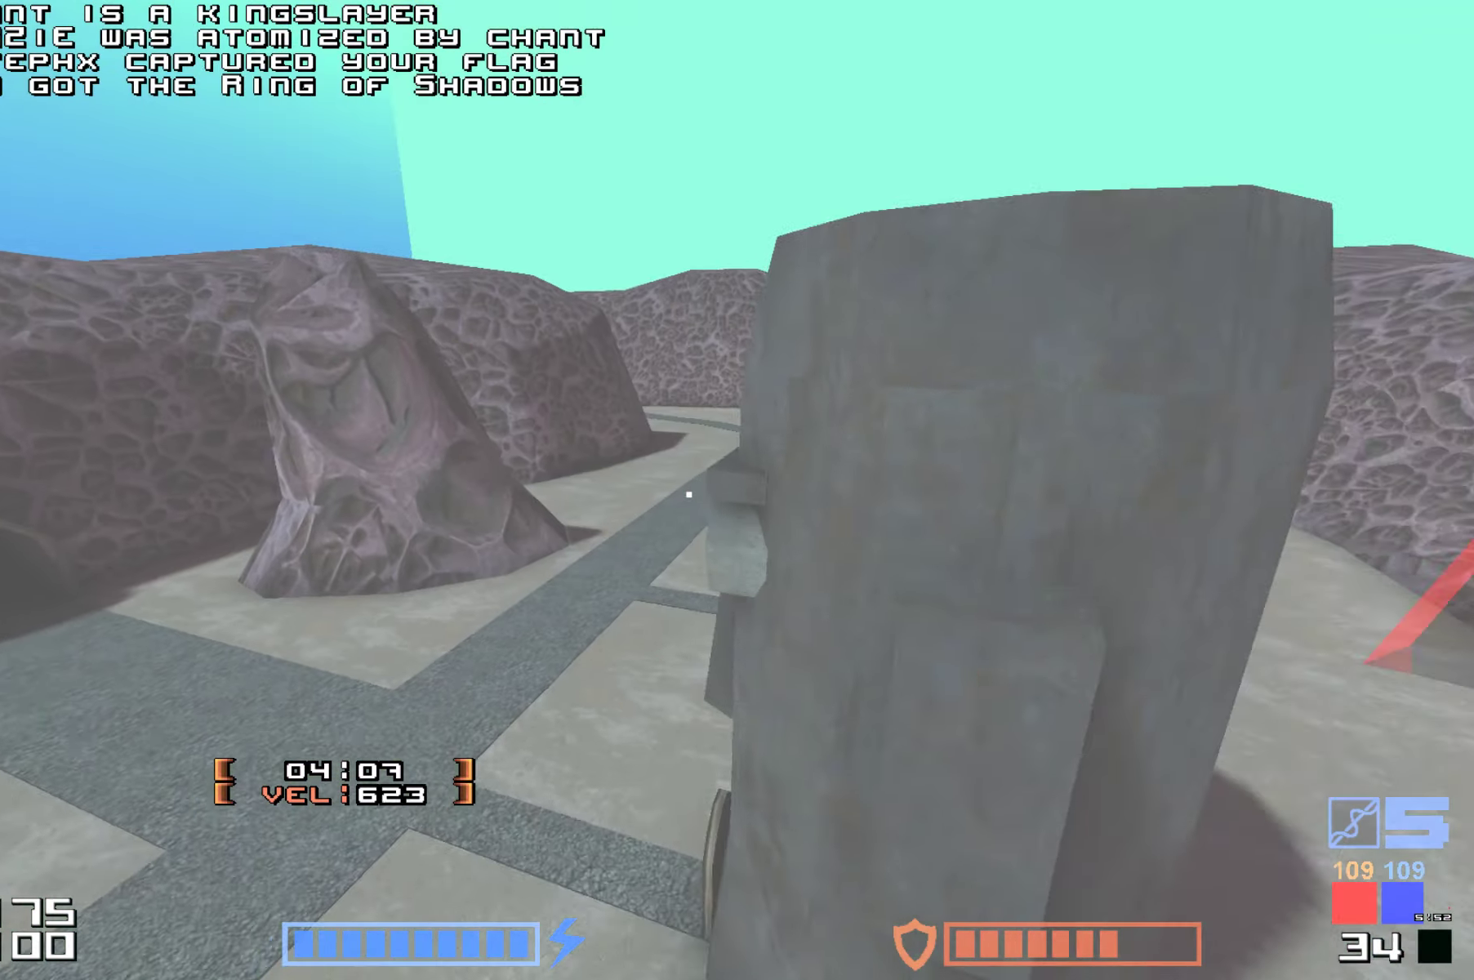
{"keys": ["up"], "events": [[67, "hammer", "up"], [283, "right", "down"], [467, "right", "up"]]}
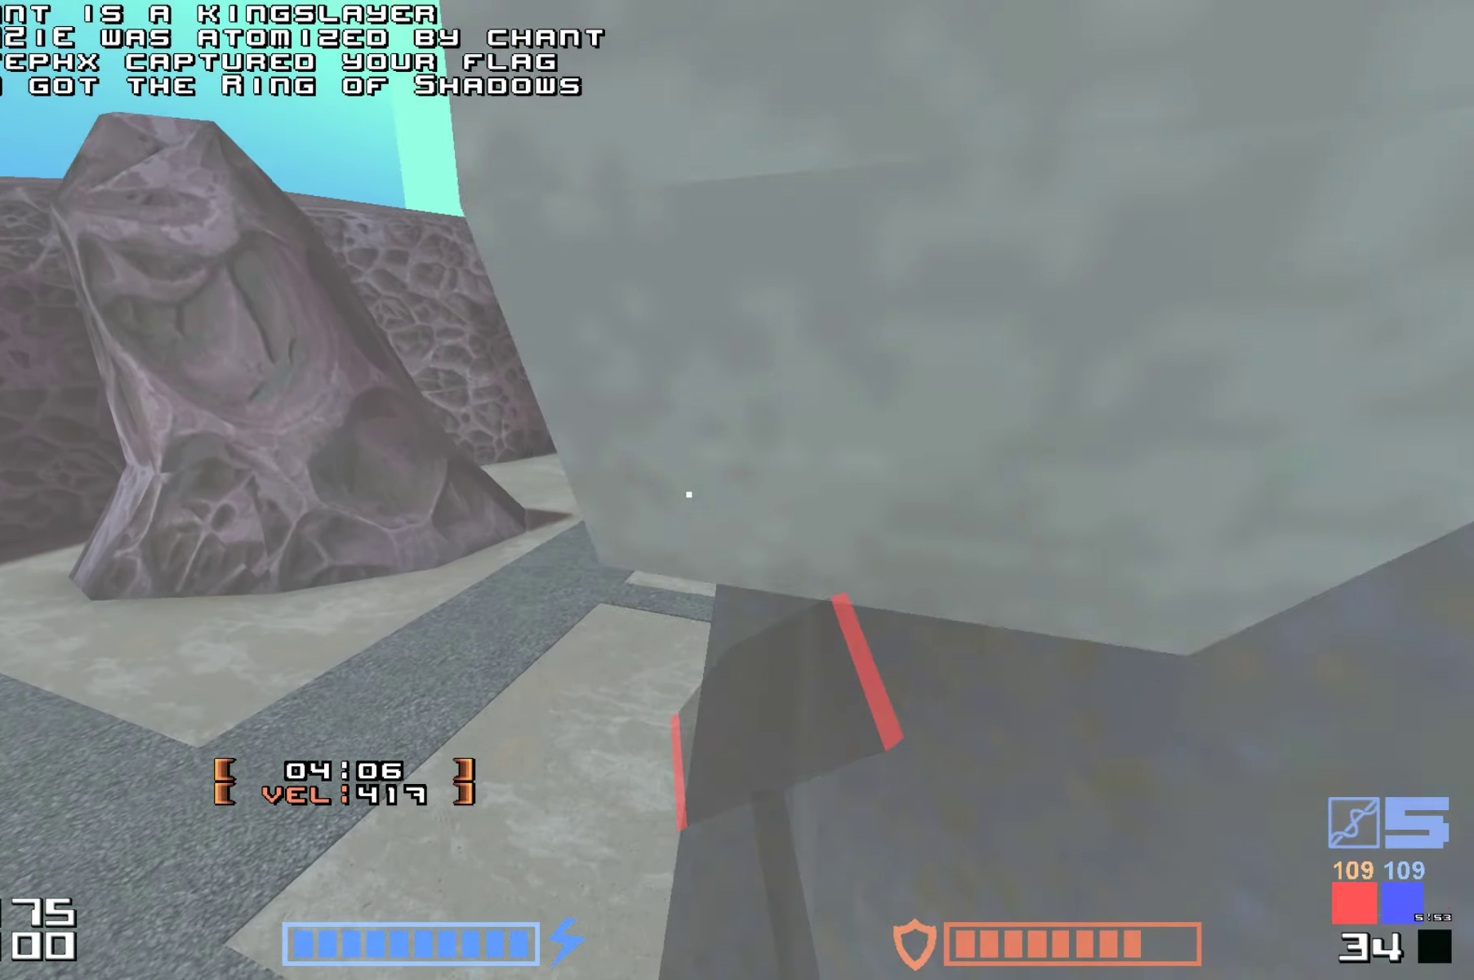
{"keys": ["up"], "events": []}
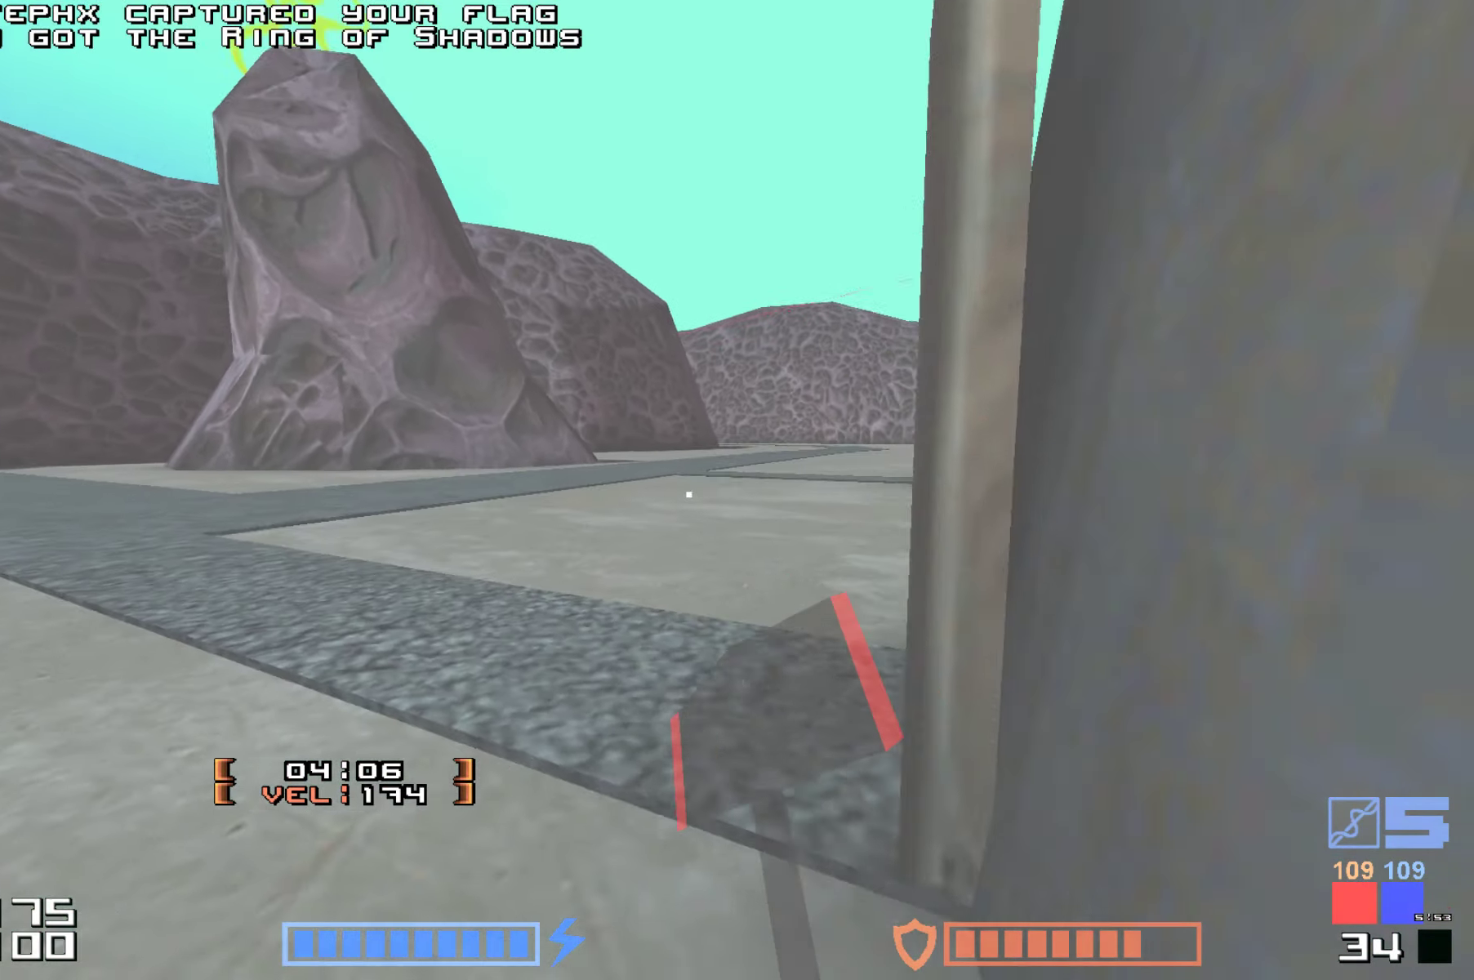
{"keys": ["up"], "events": [[317, "right", "down"], [483, "right", "up"]]}
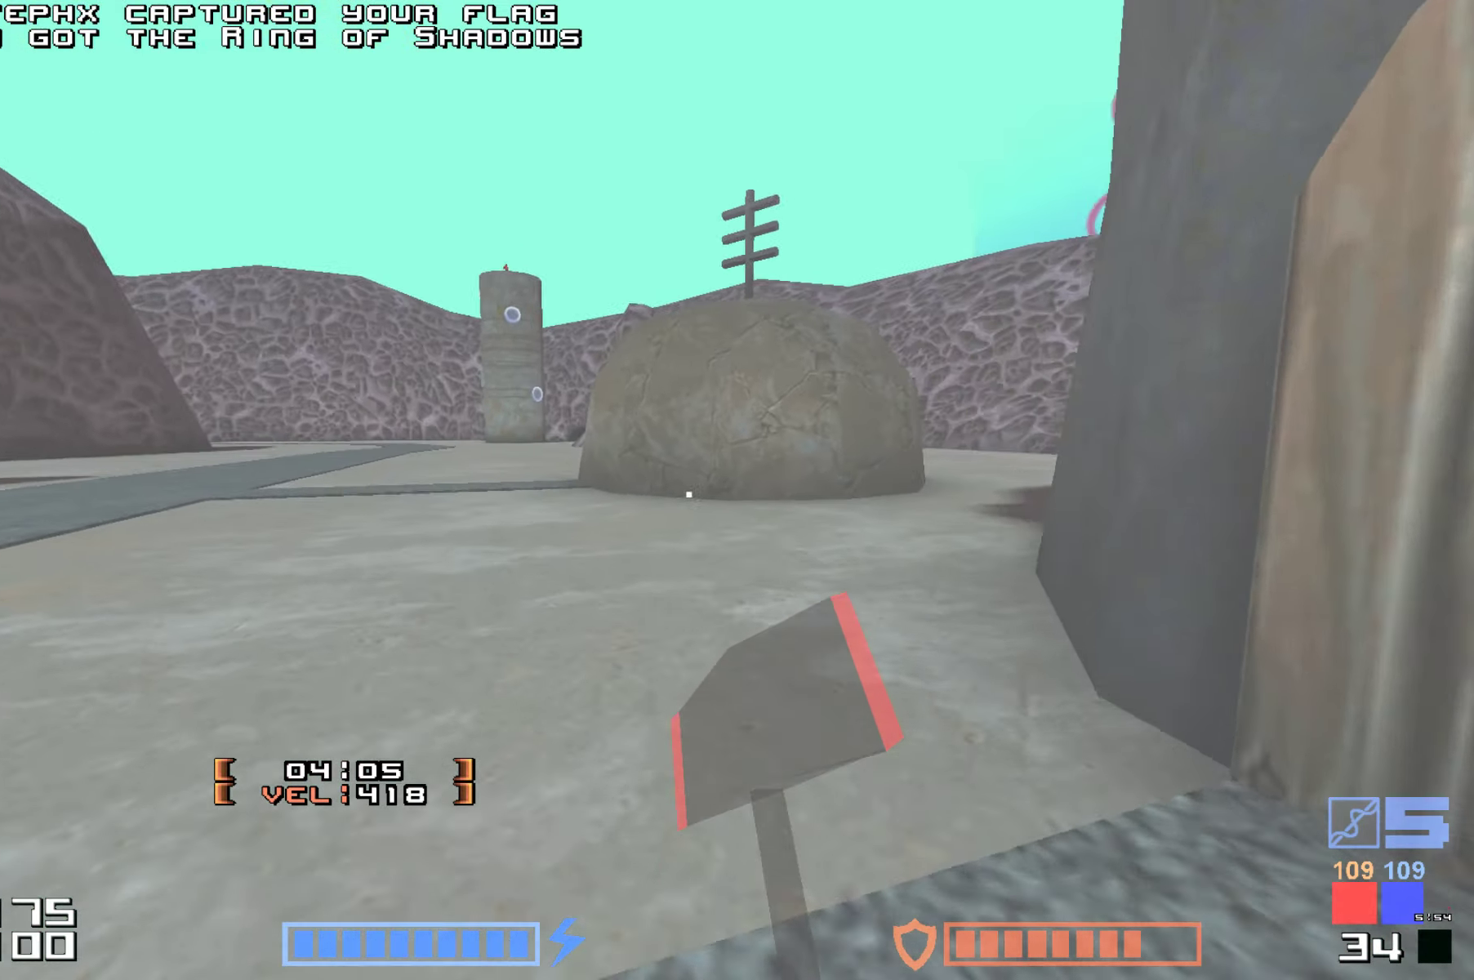
{"keys": ["hammer", "up"], "events": [[167, "hammer", "down"], [300, "hammer", "up"], [450, "hammer", "down"]]}
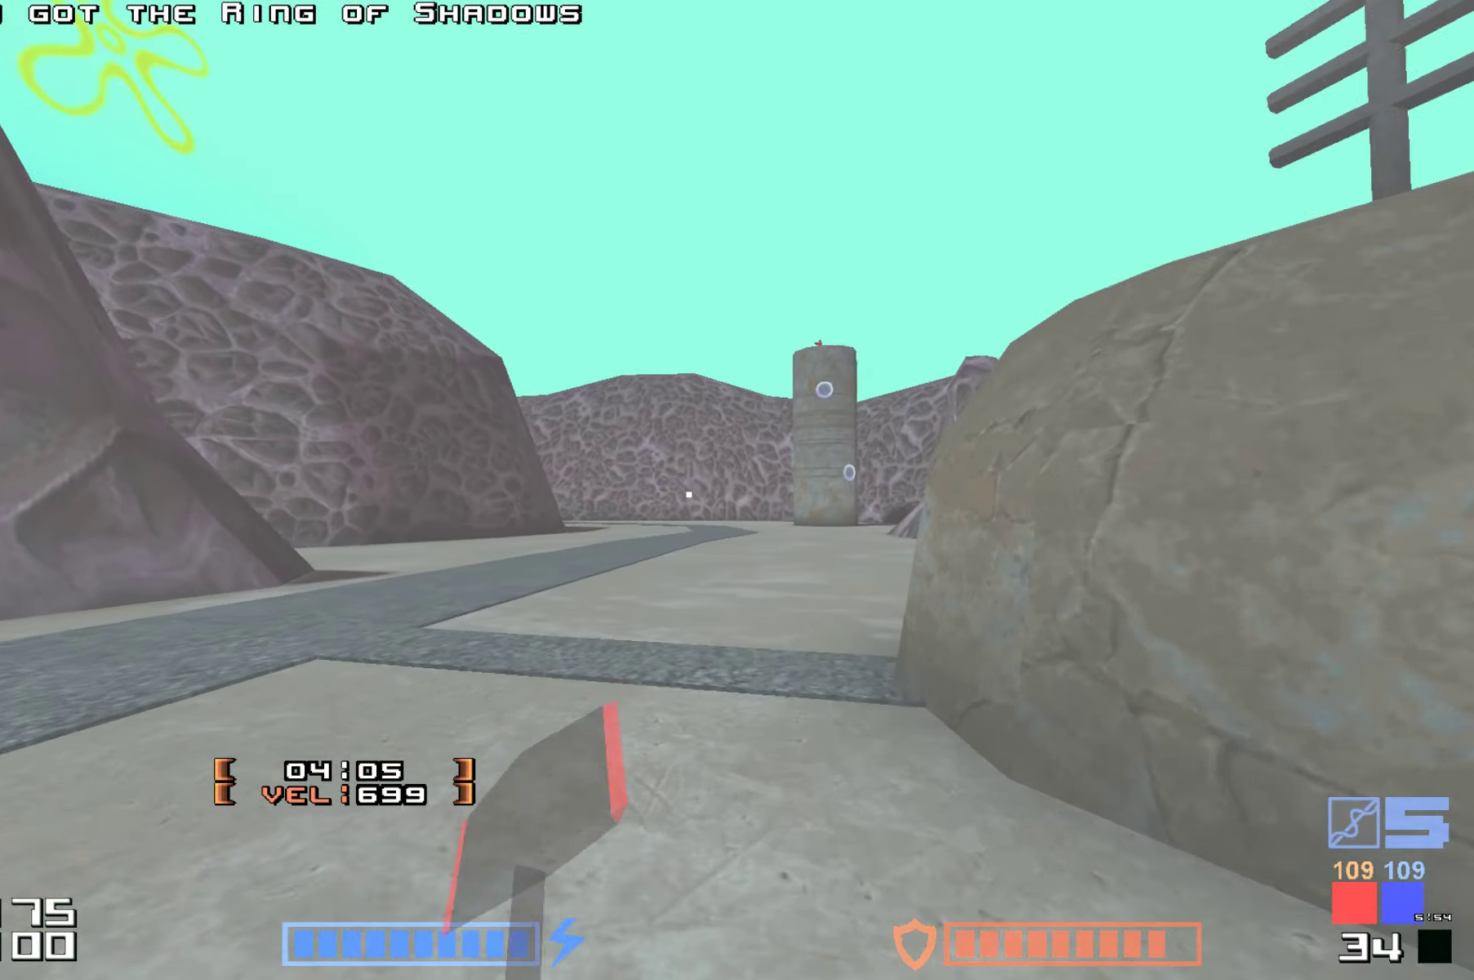
{"keys": ["up"], "events": [[67, "hammer", "up"], [150, "hammer", "down"], [284, "hammer", "up"], [350, "hammer", "down"], [467, "hammer", "up"]]}
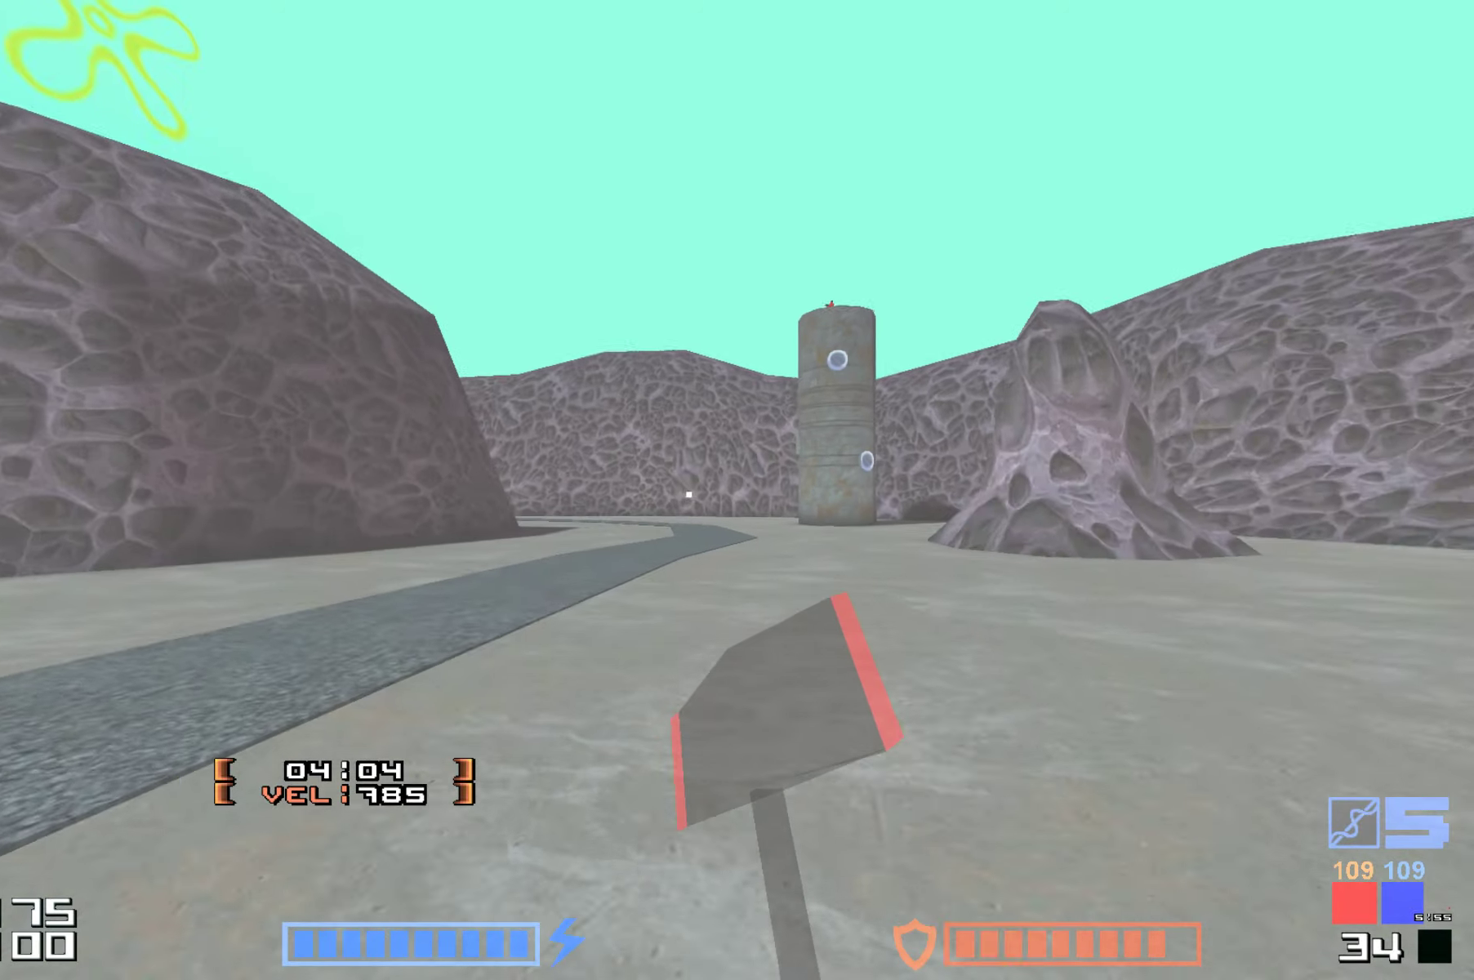
{"keys": ["hammer", "up"], "events": [[50, "hammer", "down"], [150, "hammer", "up"], [250, "hammer", "down"], [334, "hammer", "up"], [434, "hammer", "down"]]}
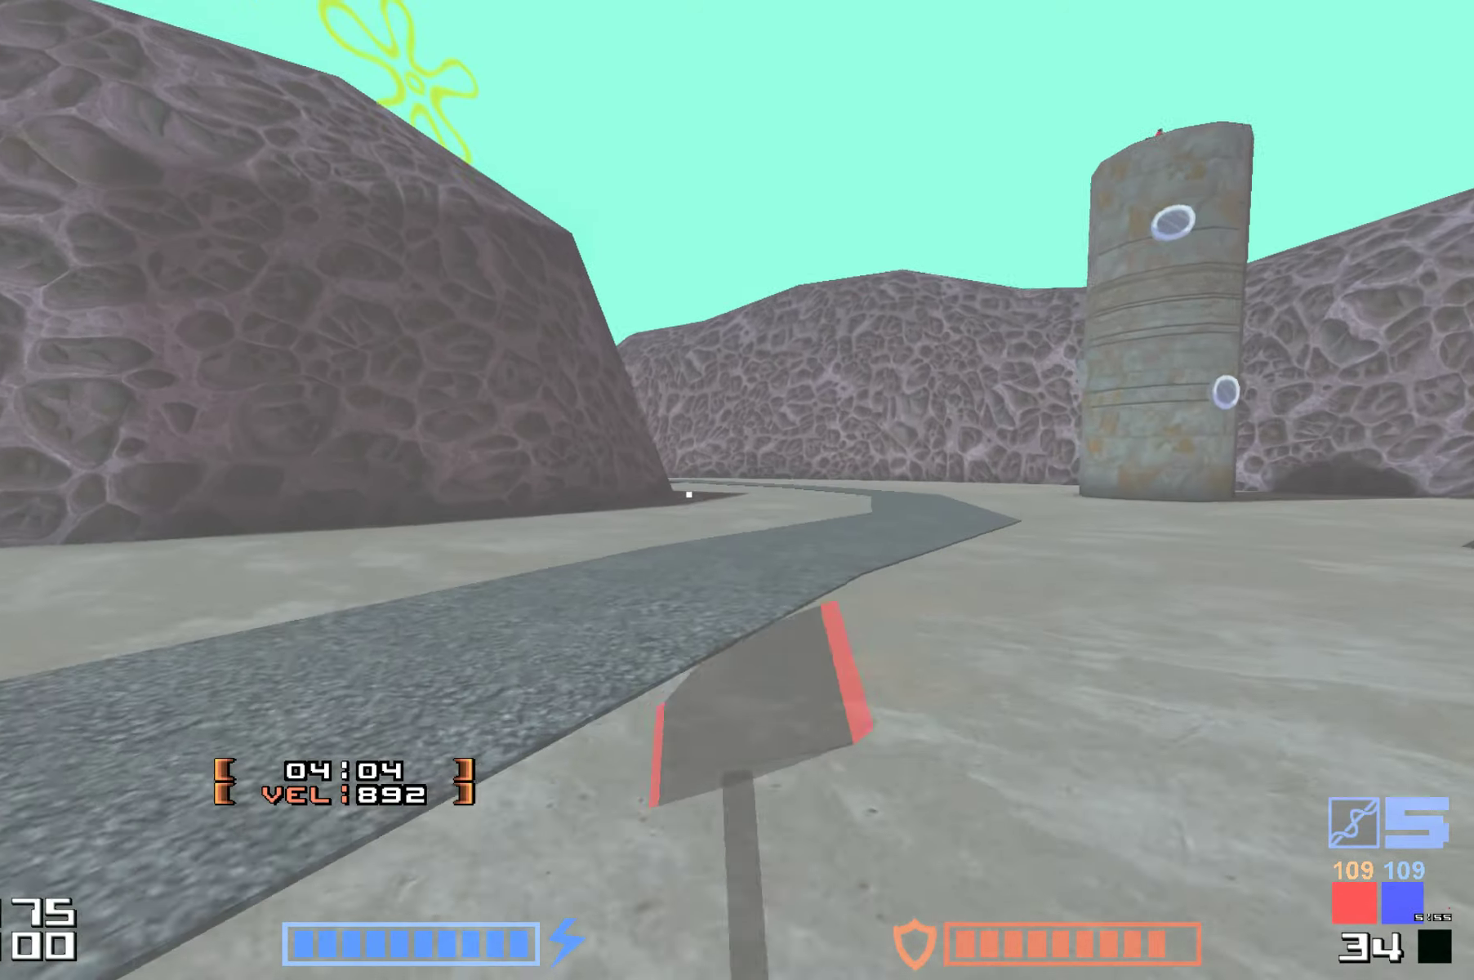
{"keys": ["up"], "events": [[50, "hammer", "up"], [167, "hammer", "down"], [267, "hammer", "up"], [384, "hammer", "down"], [467, "hammer", "up"]]}